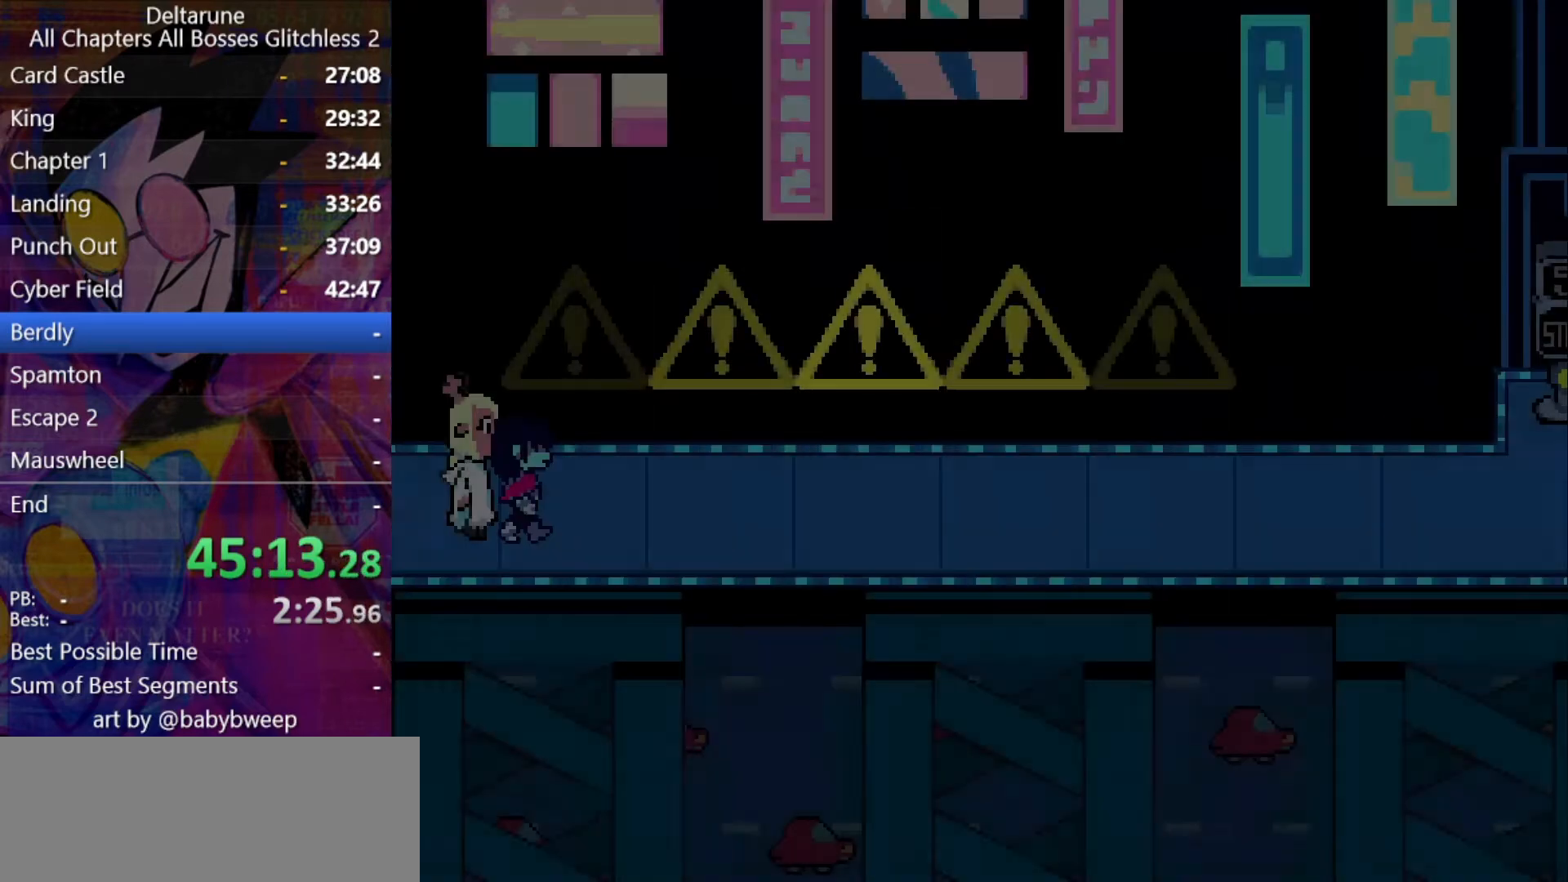
Gameplay with keyboard; each line is a JSON object with the keys held at the frame after it. "events" lists presses ("down") and releases ("up") of "c", "down", "left", "return", "right", "up", "x" and "z" between this image and that frame as [ms after this image, input, new state], when the widget could be followed in between. No other keys are recorded. Mouse input is not recorded. Not read: ctrl shift.
{"keys": ["right"], "events": []}
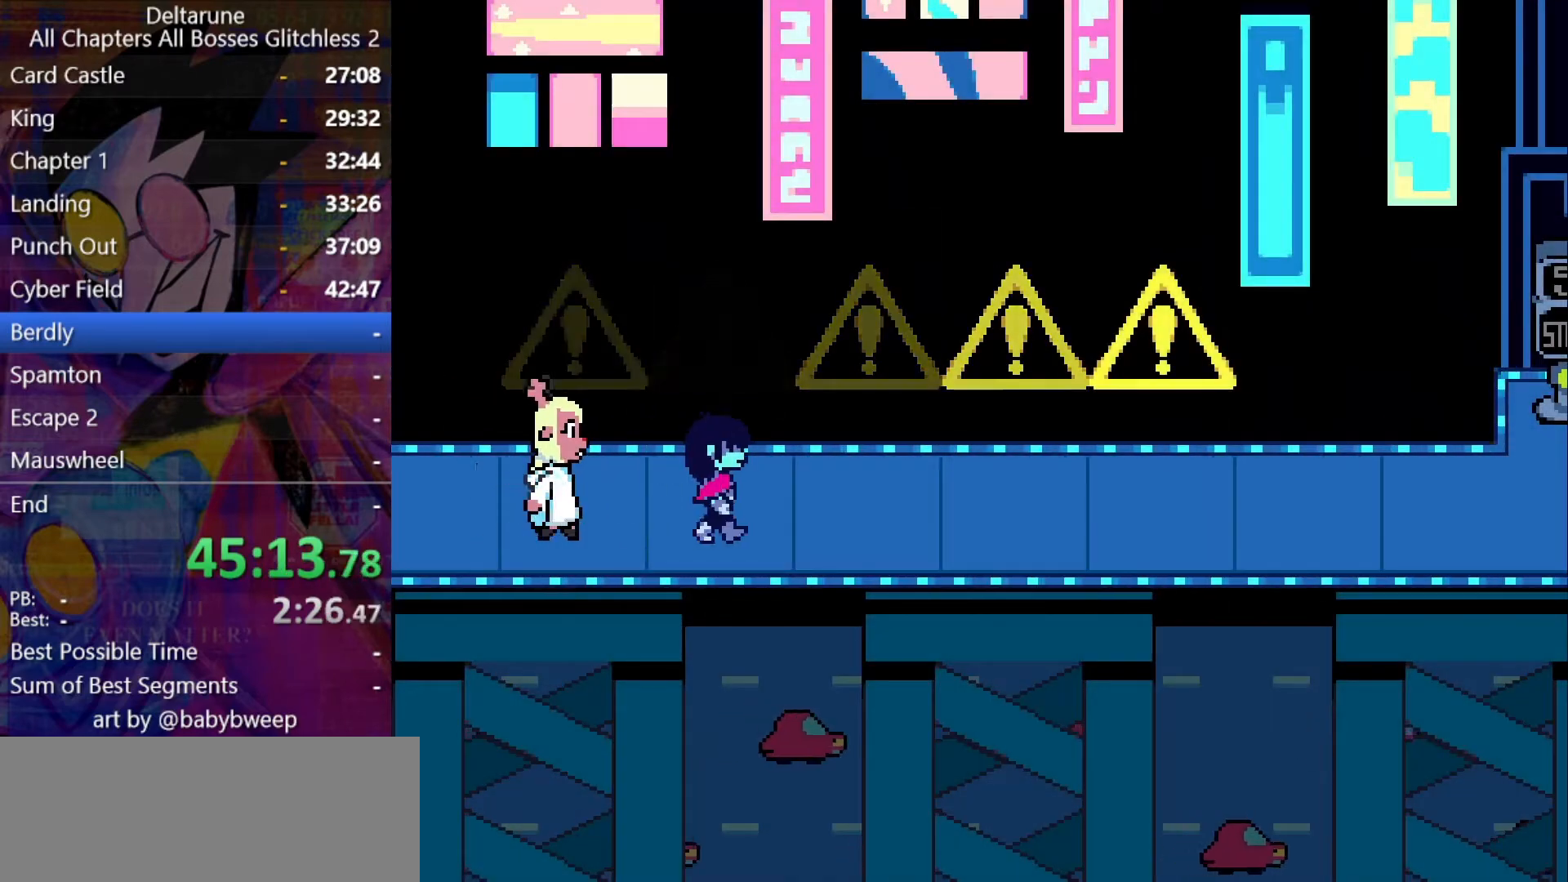
{"keys": ["right", "up"], "events": [[500, "up", "down"]]}
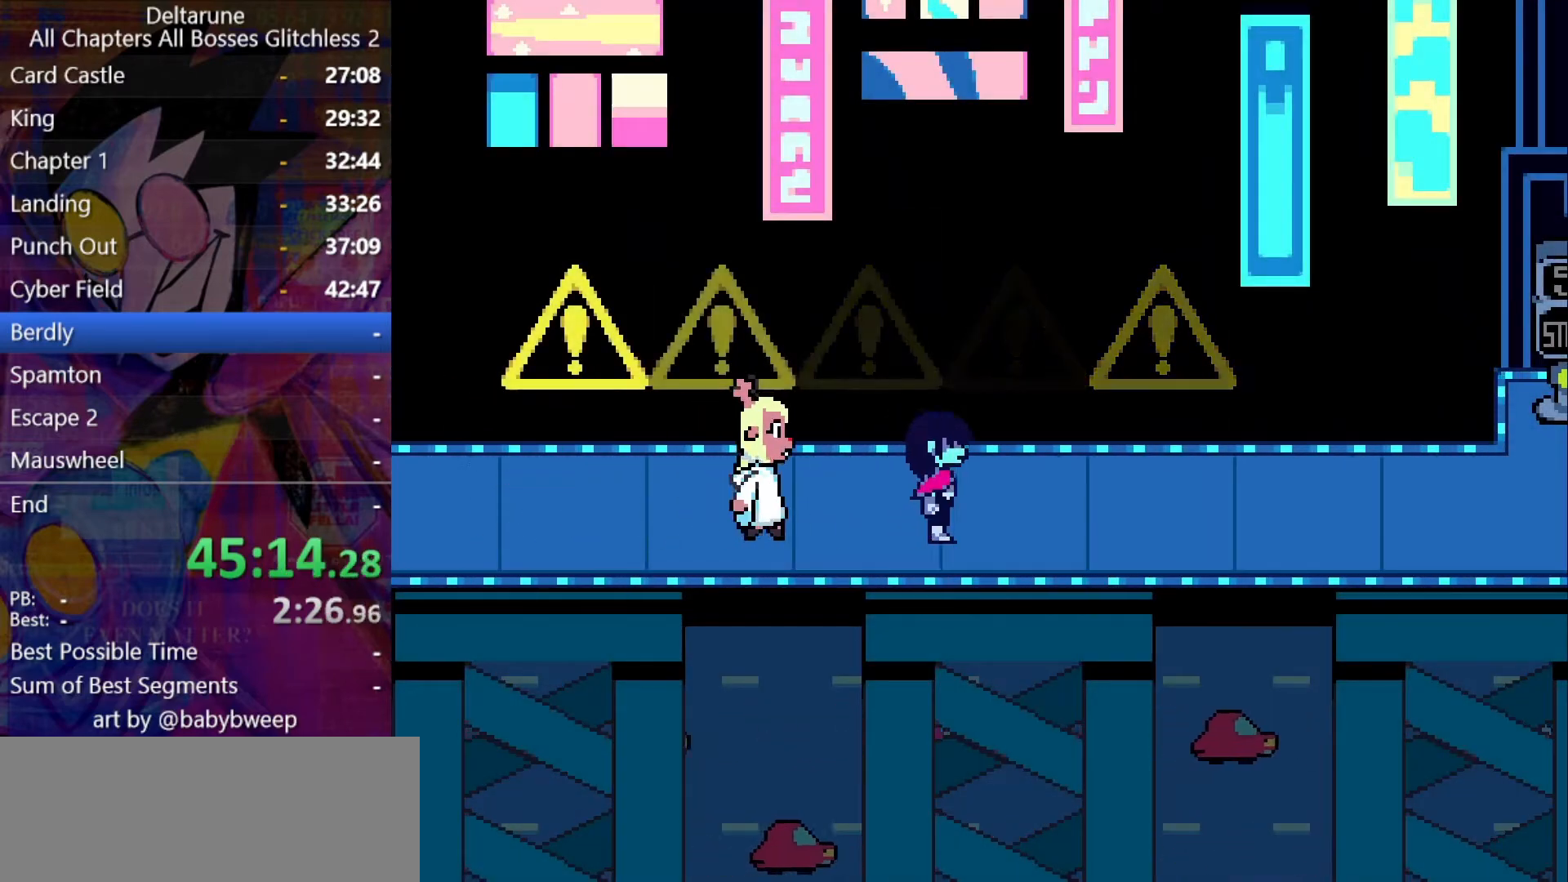
{"keys": ["right"], "events": [[67, "up", "up"]]}
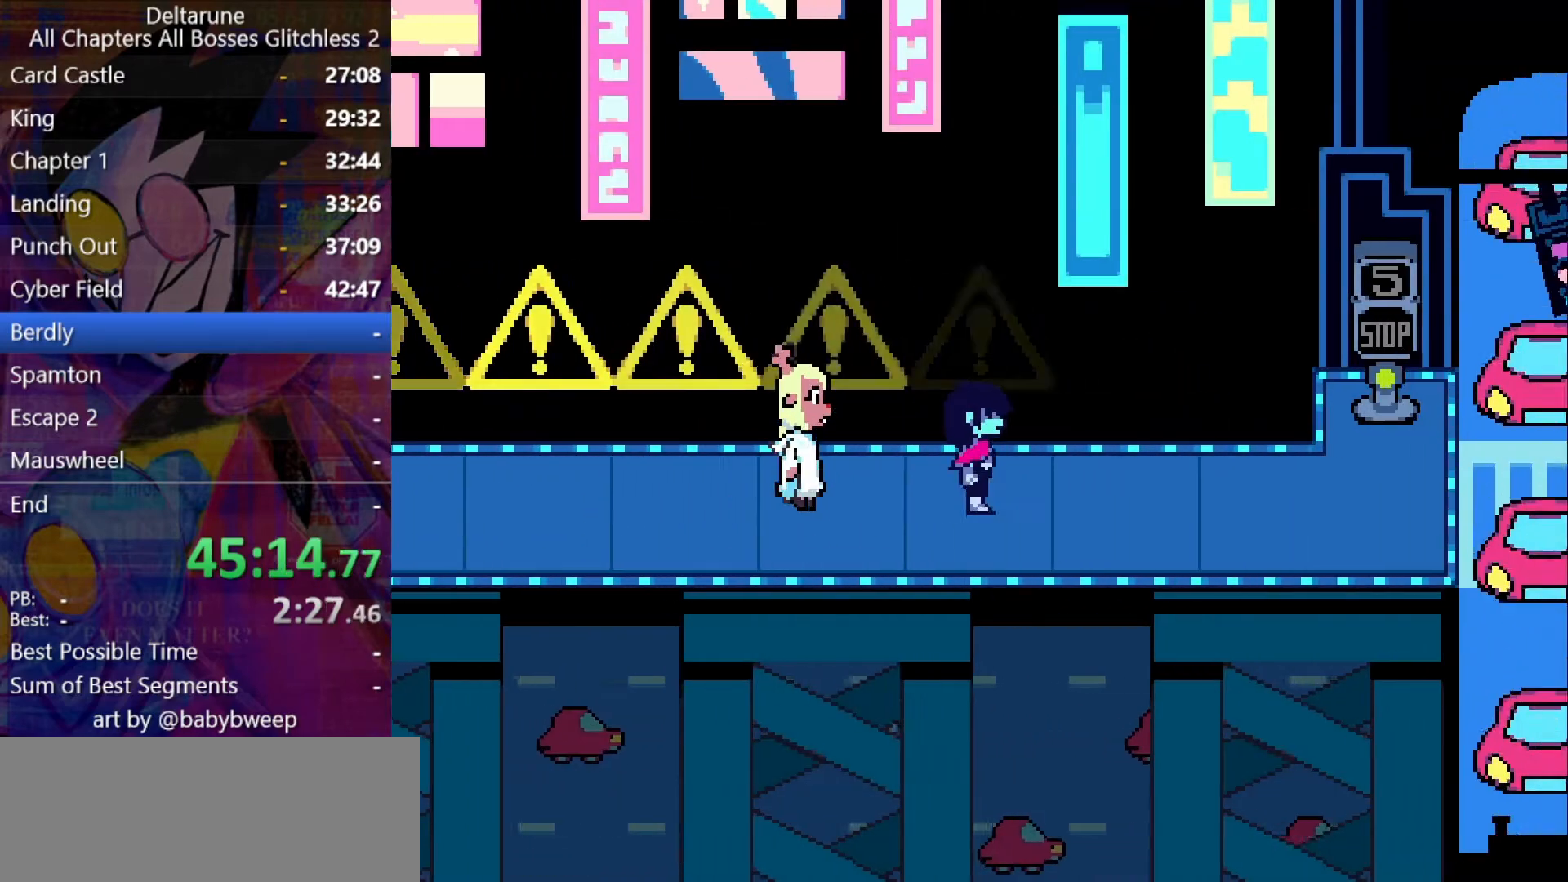
{"keys": ["right"], "events": []}
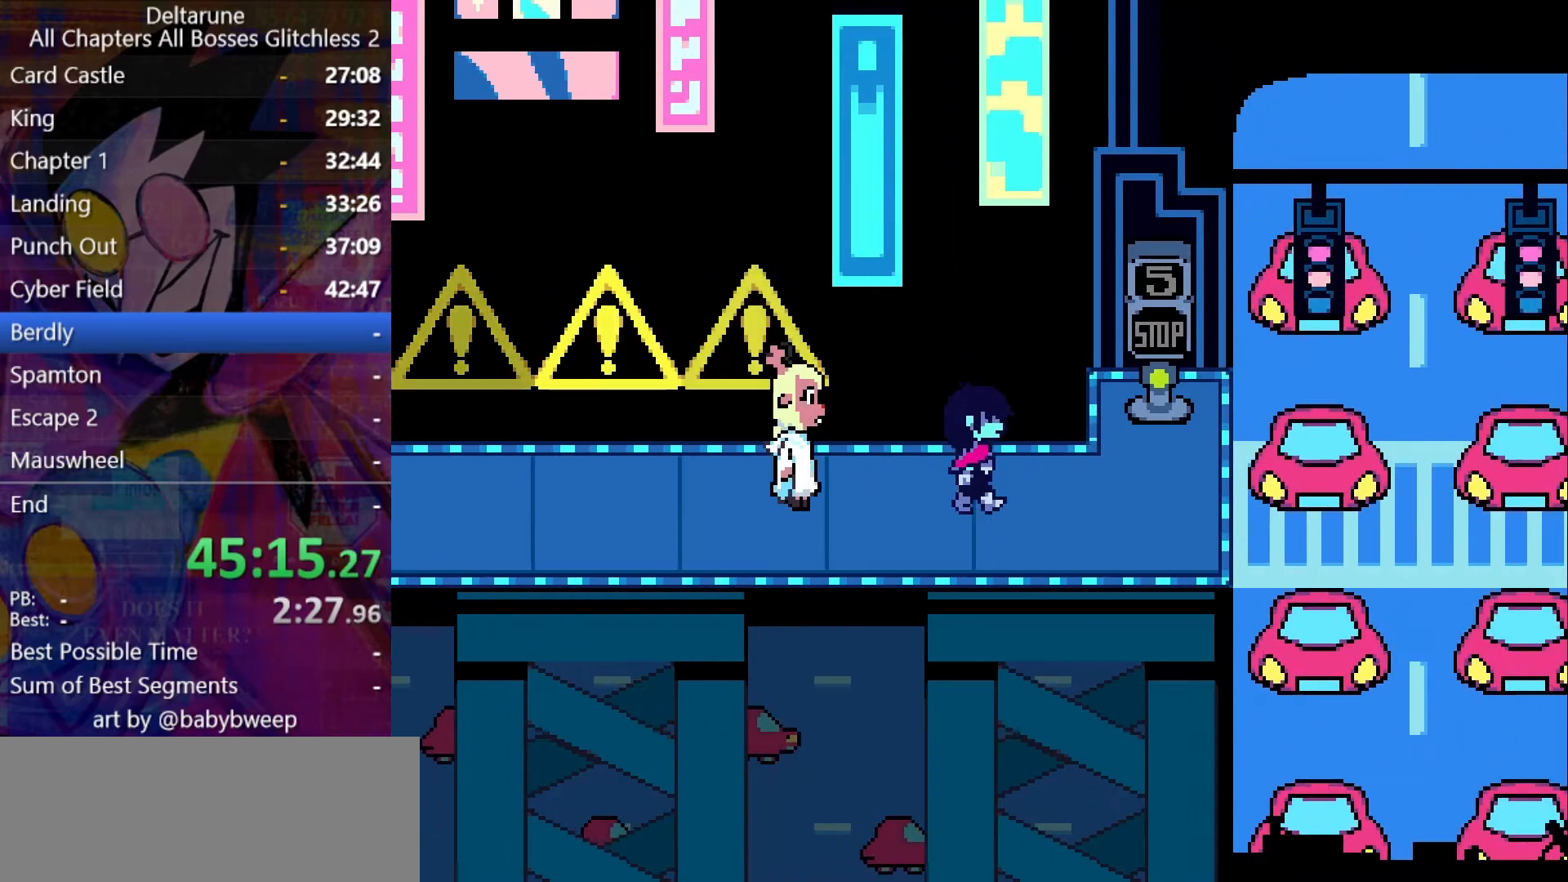
{"keys": ["right"], "events": [[334, "right", "up"], [334, "up", "down"], [367, "z", "down"], [434, "right", "down"], [434, "up", "up"], [434, "z", "up"]]}
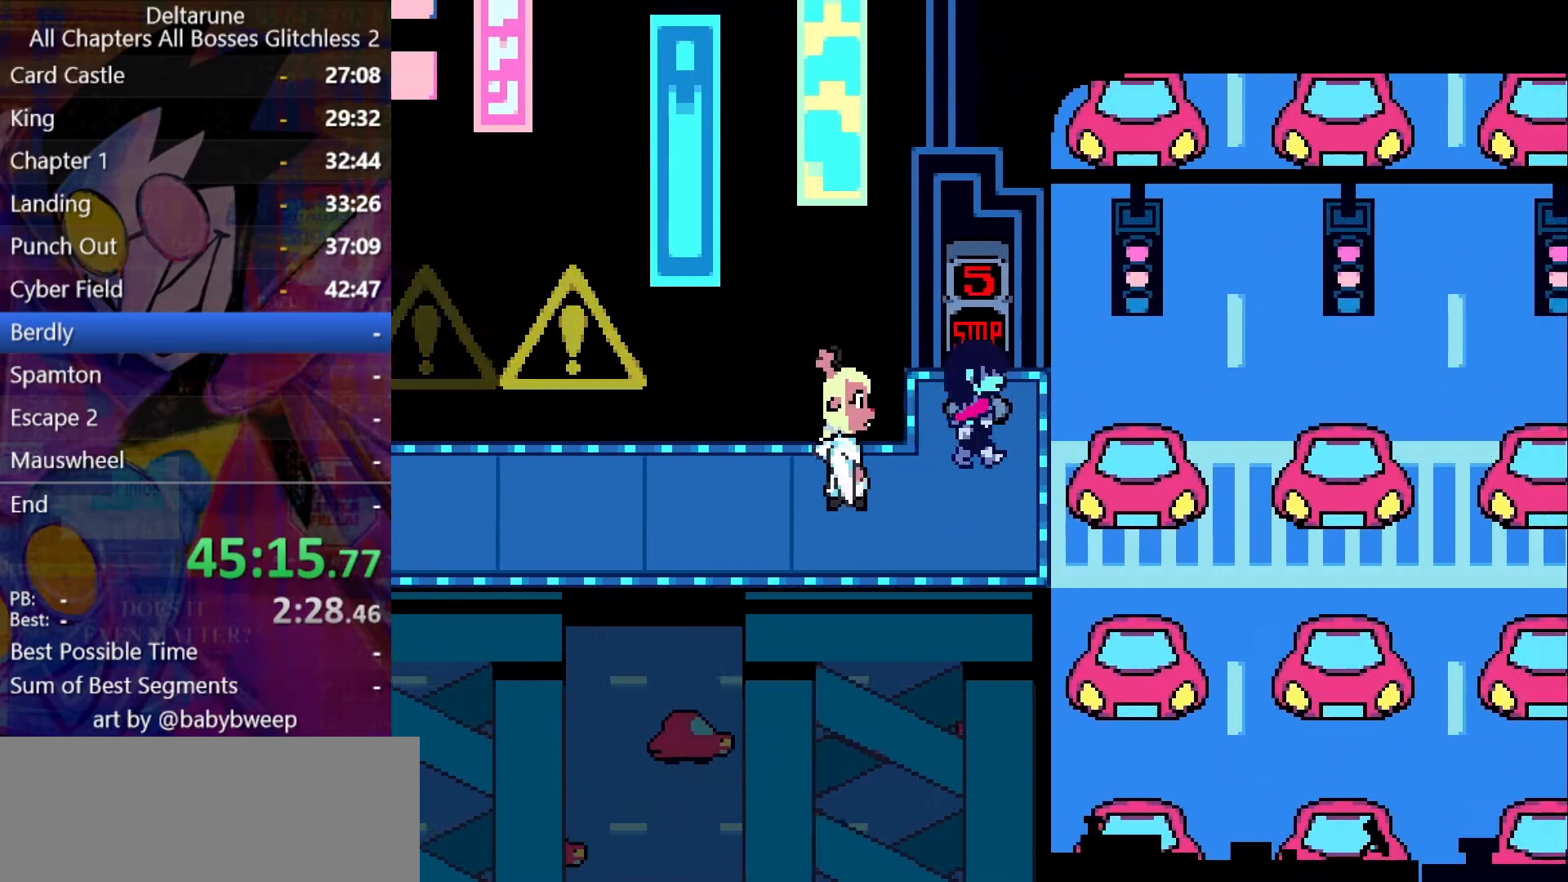
{"keys": ["right"], "events": [[67, "down", "down"], [400, "down", "up"]]}
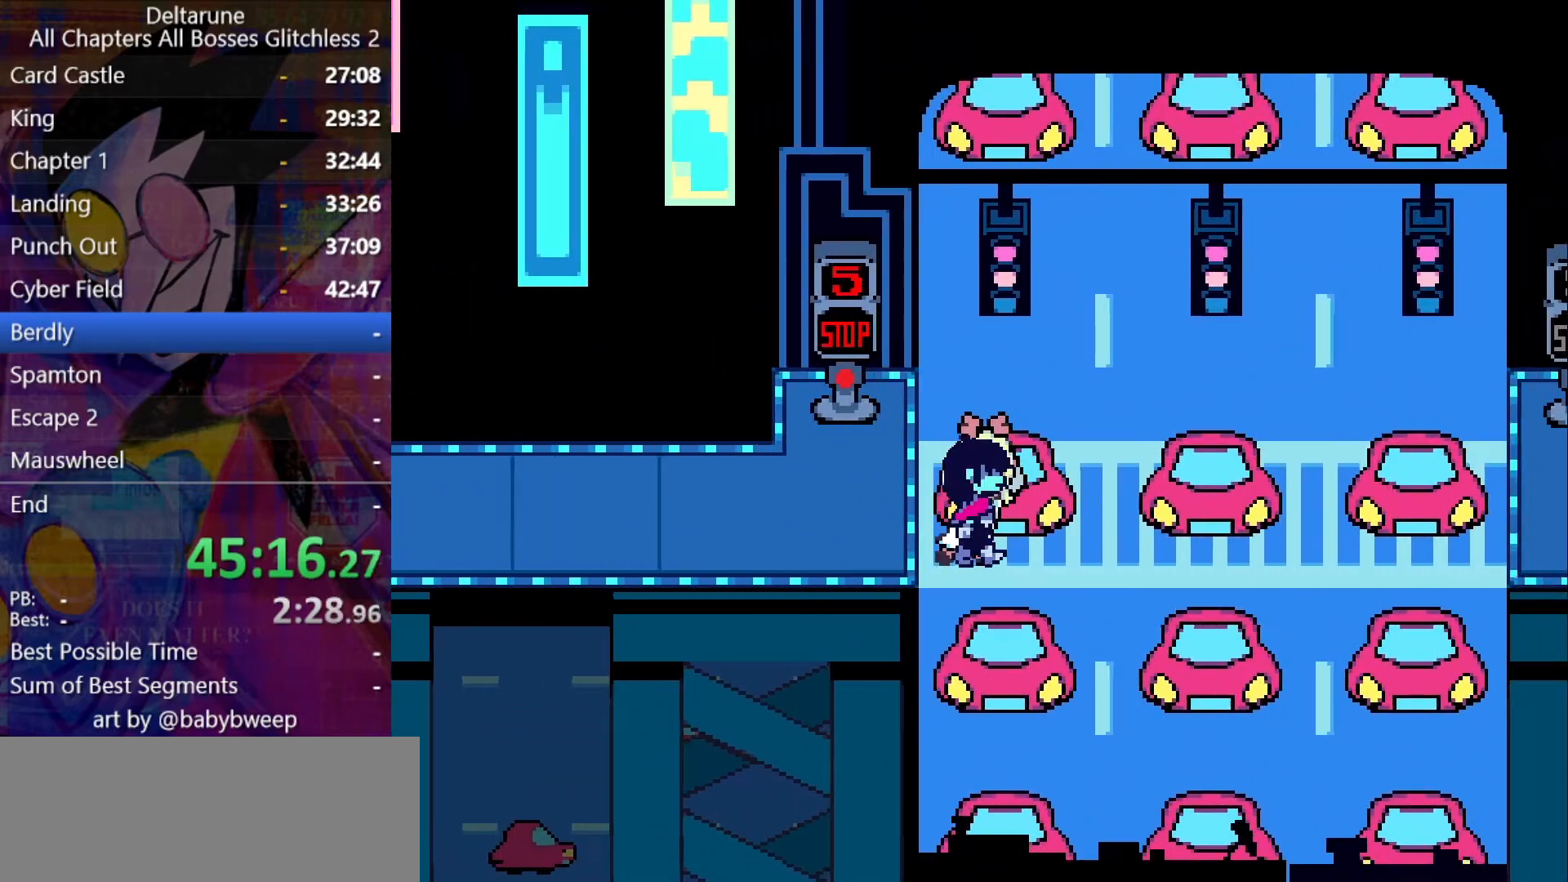
{"keys": ["right"], "events": []}
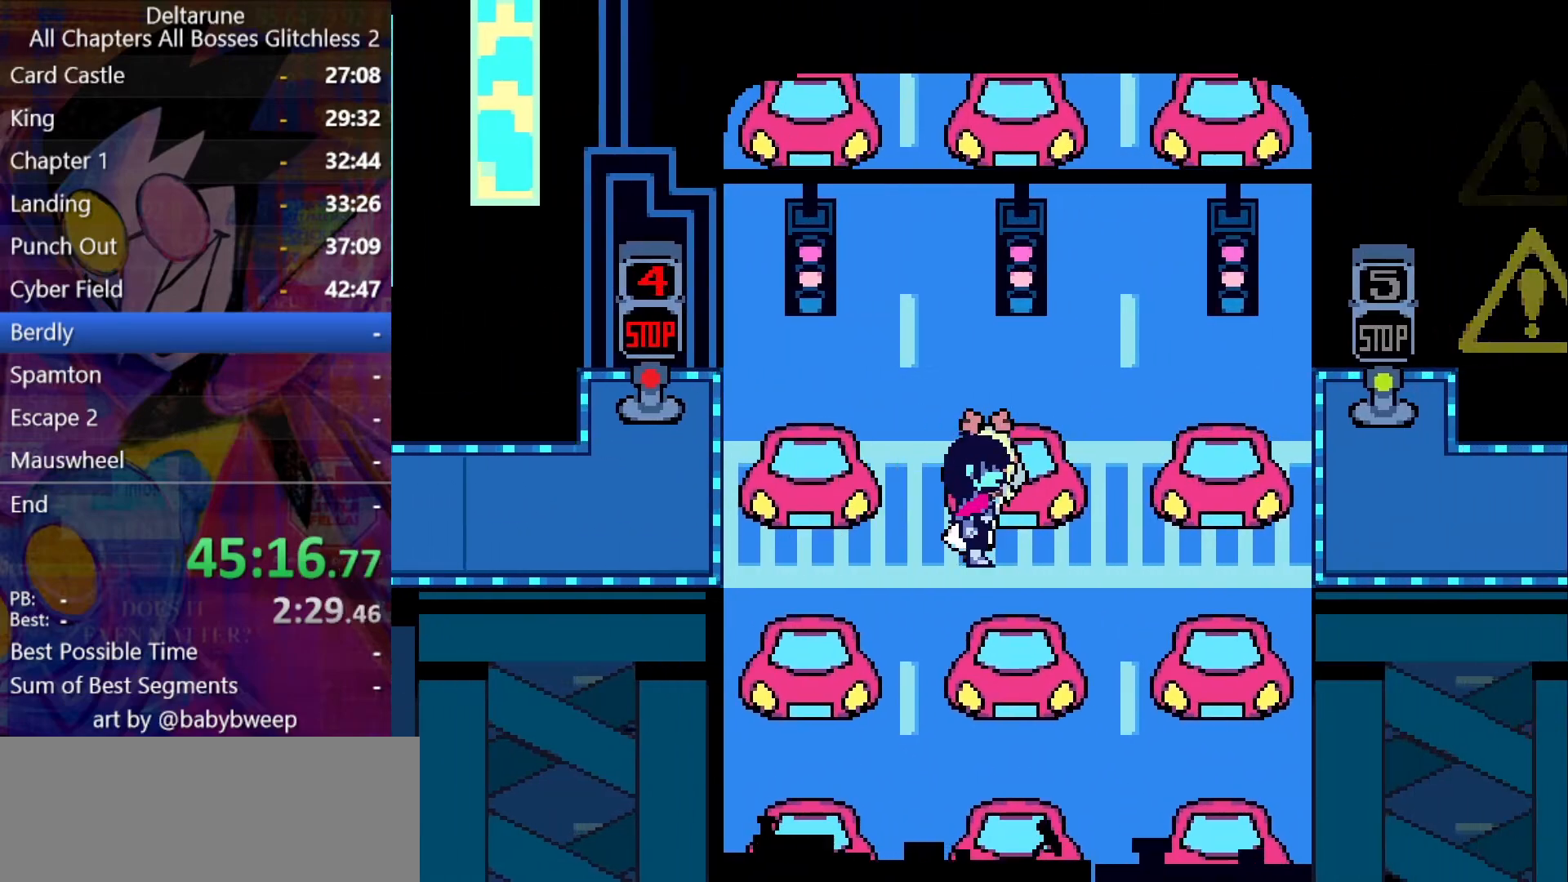
{"keys": ["right"], "events": []}
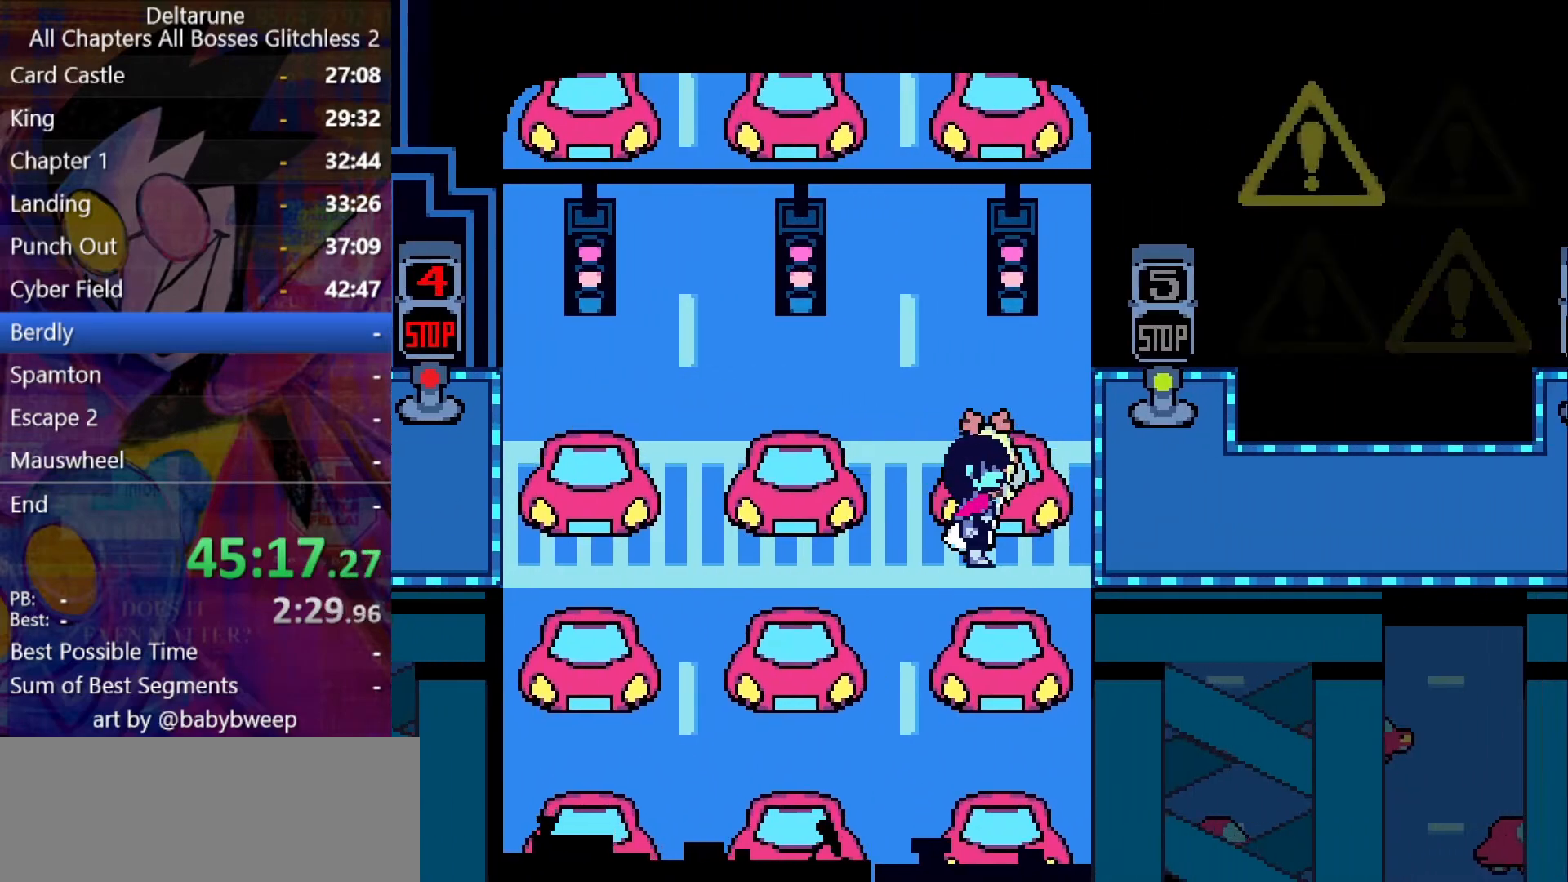
{"keys": ["right"], "events": []}
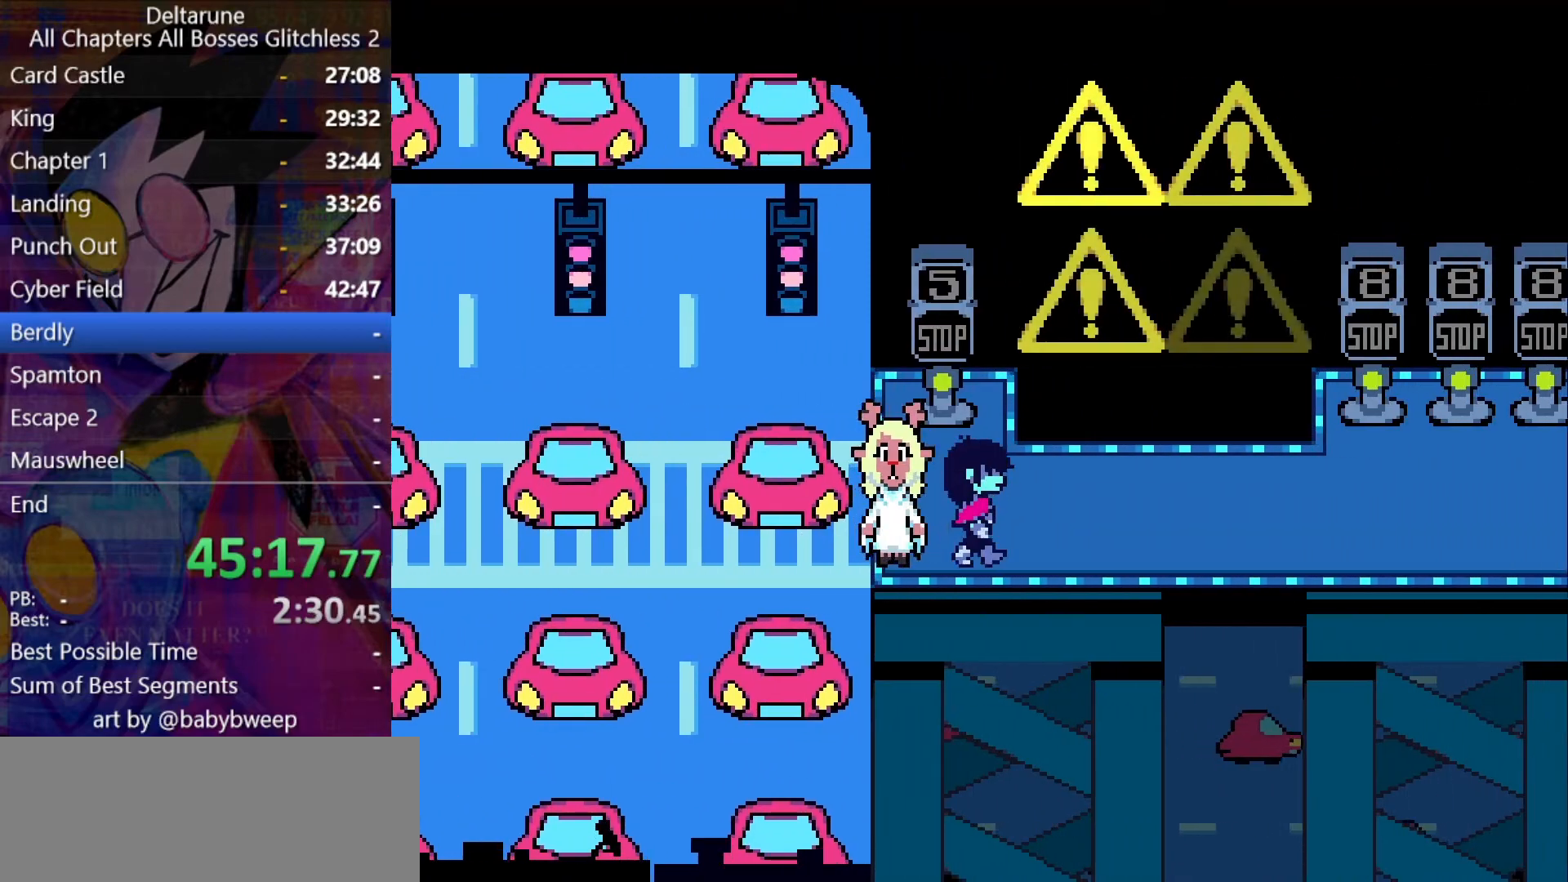
{"keys": ["right"], "events": [[167, "up", "down"], [267, "up", "up"]]}
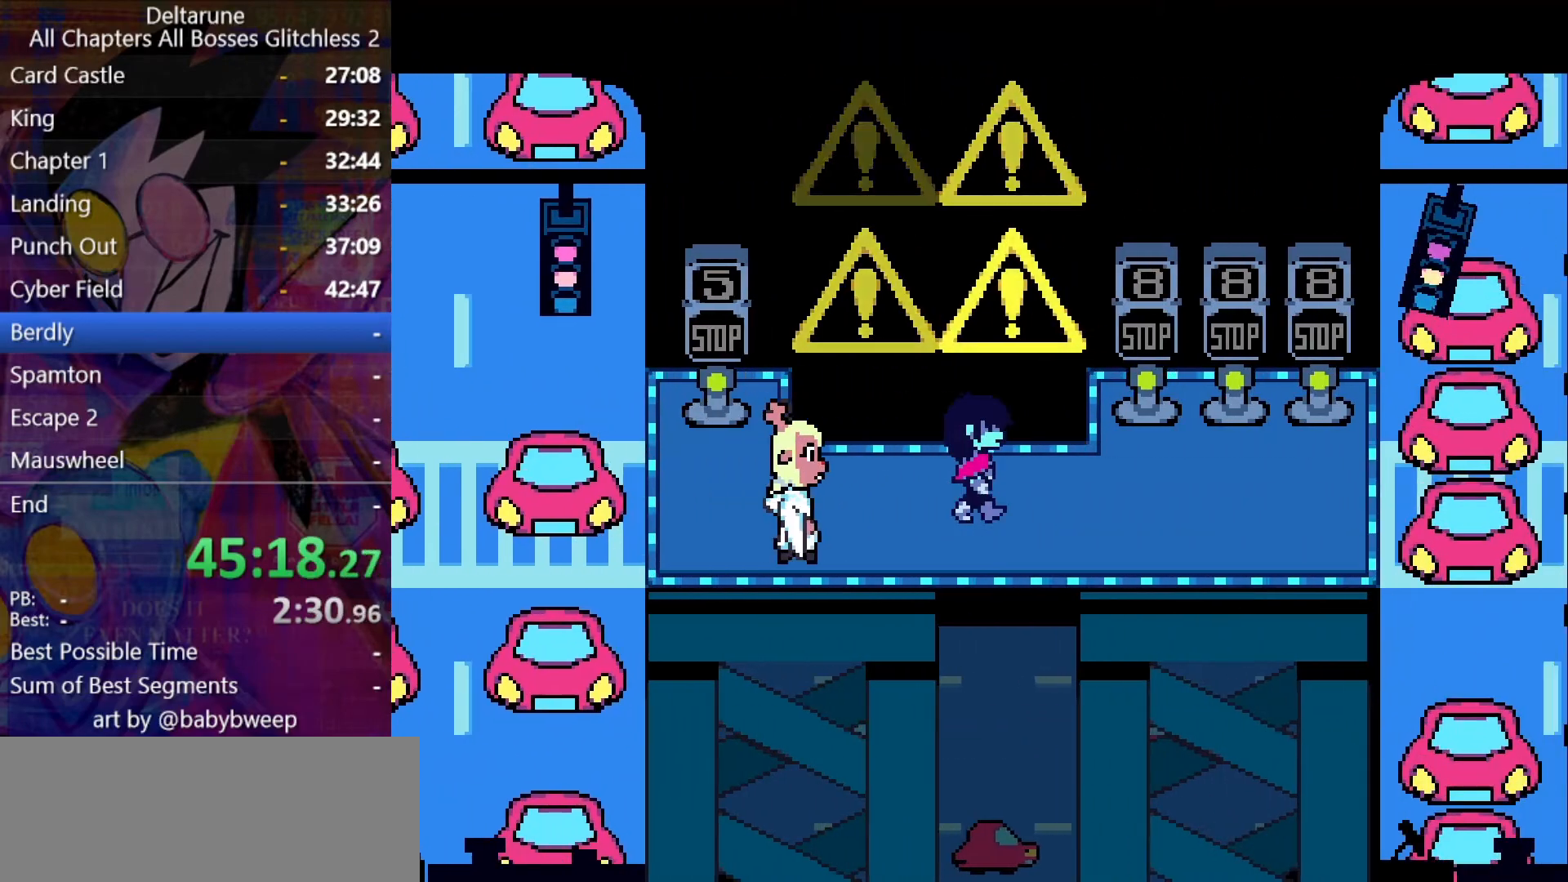
{"keys": ["up"], "events": [[500, "right", "up"], [500, "up", "down"]]}
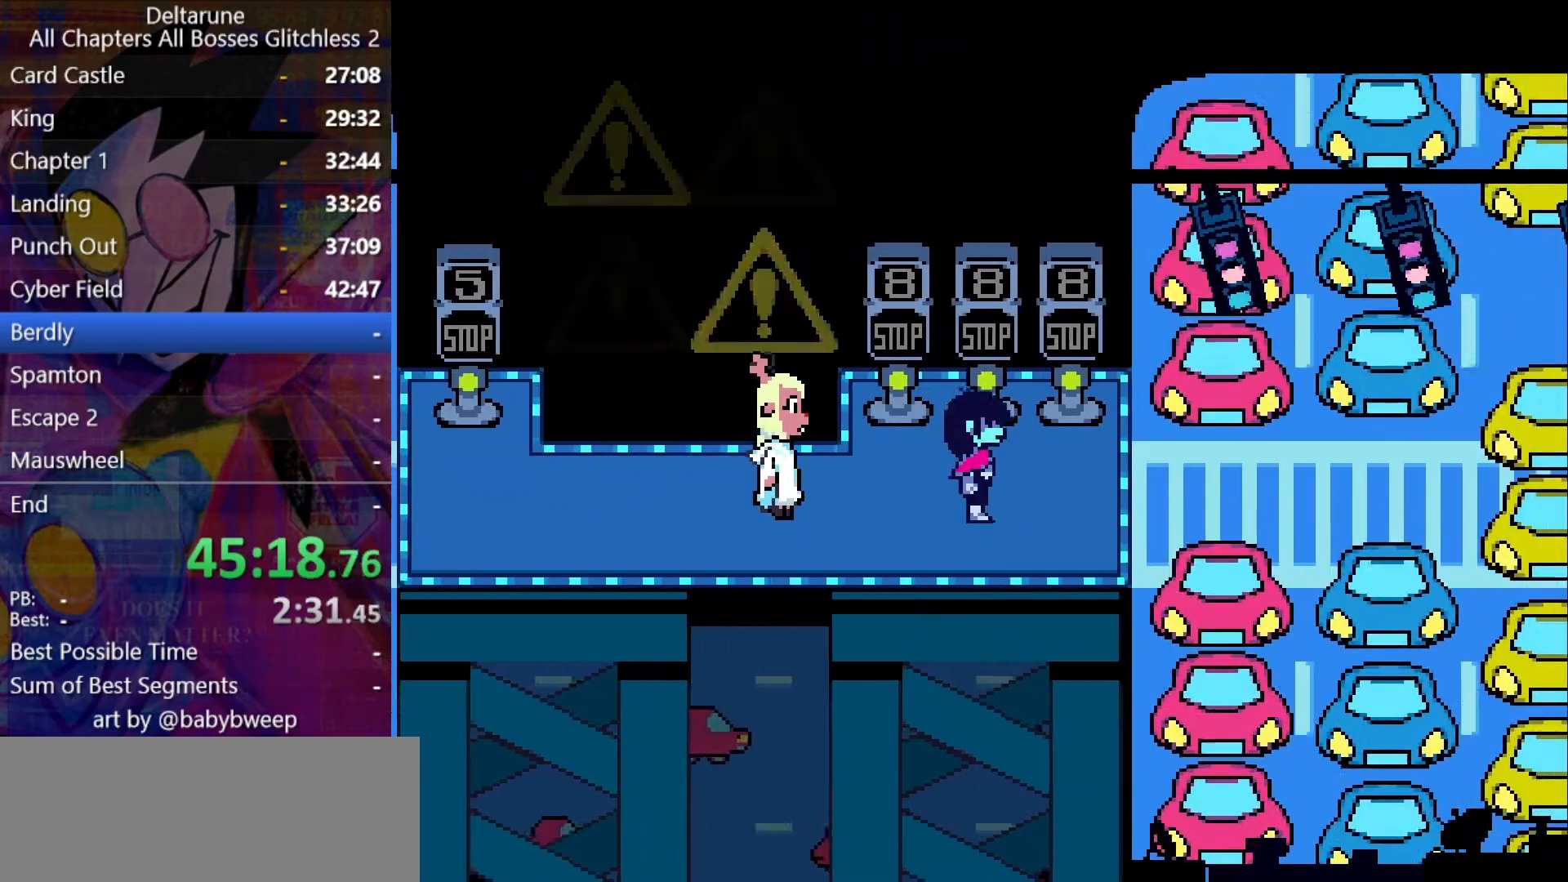
{"keys": ["up"], "events": [[67, "z", "down"], [100, "z", "up"], [200, "right", "down"], [200, "up", "up"], [400, "up", "down"], [434, "right", "up"]]}
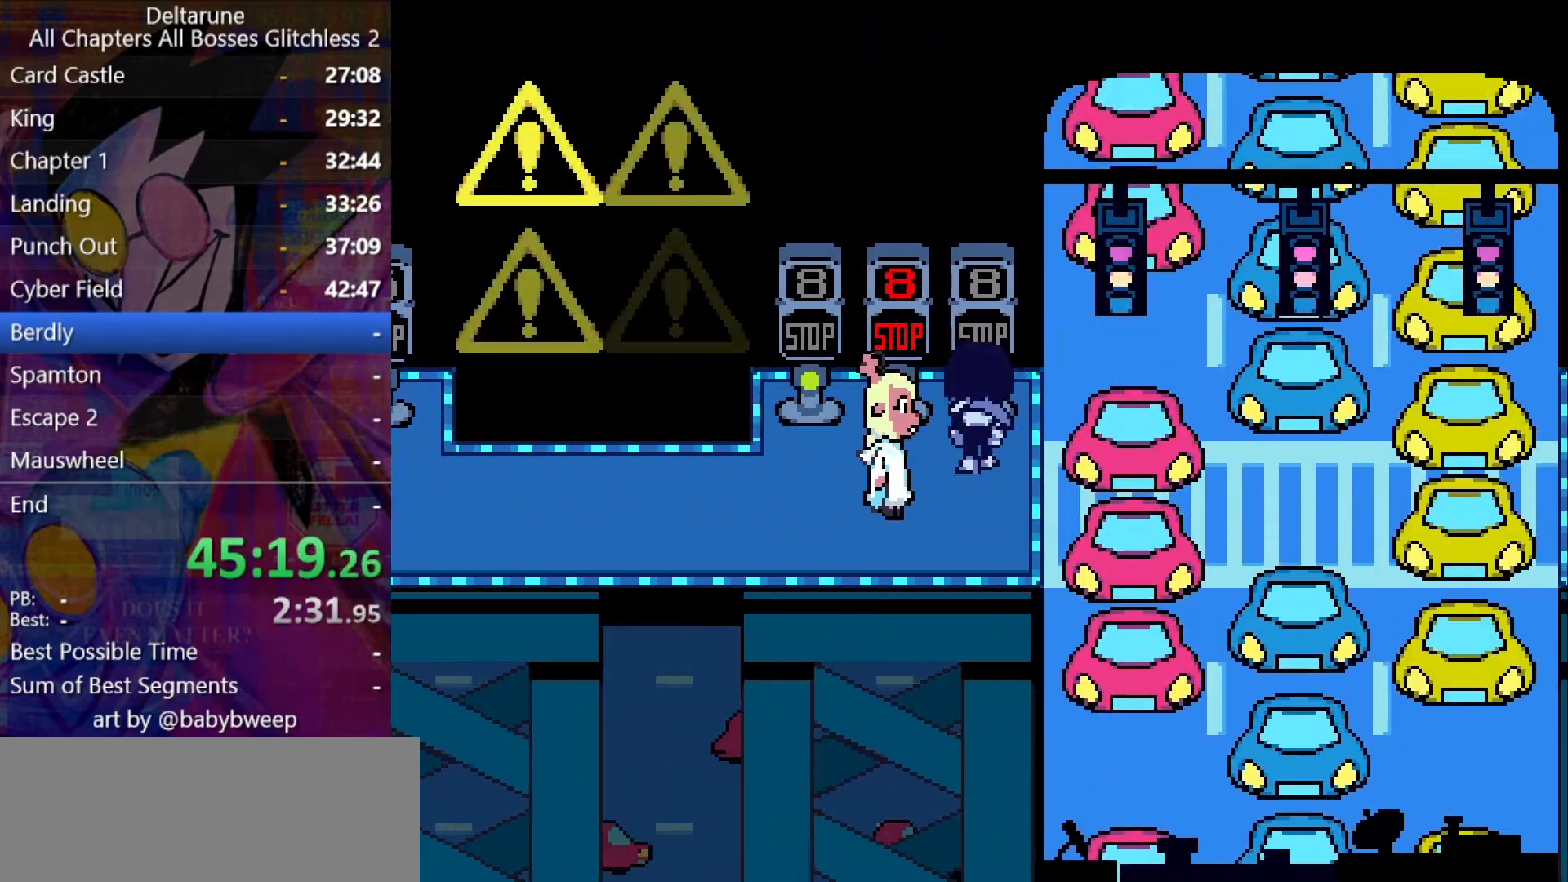
{"keys": ["up"], "events": []}
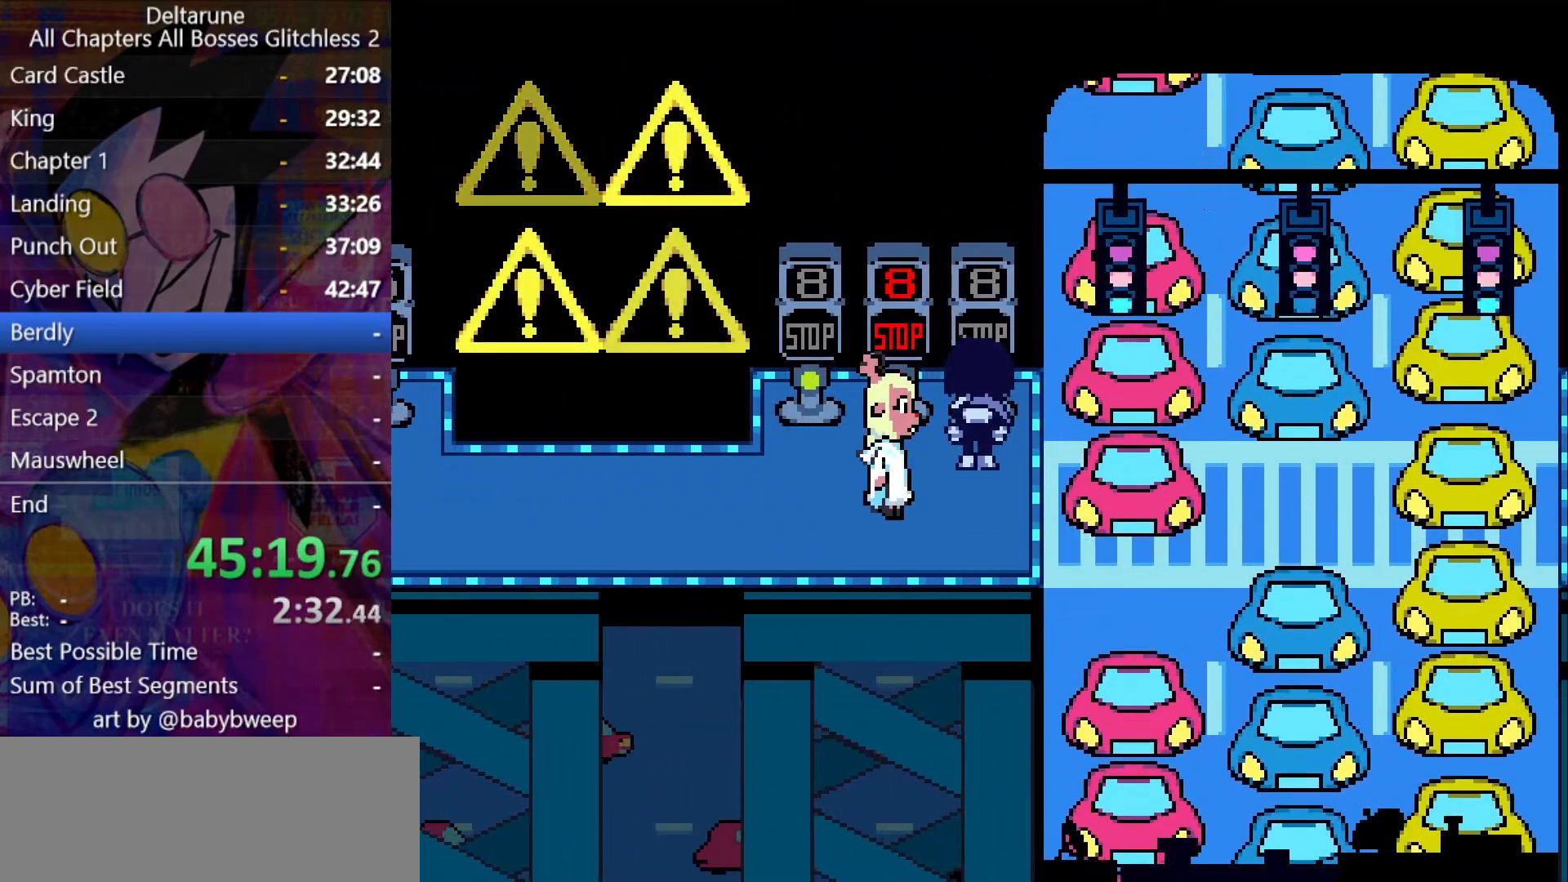
{"keys": ["up", "z"], "events": [[500, "z", "down"]]}
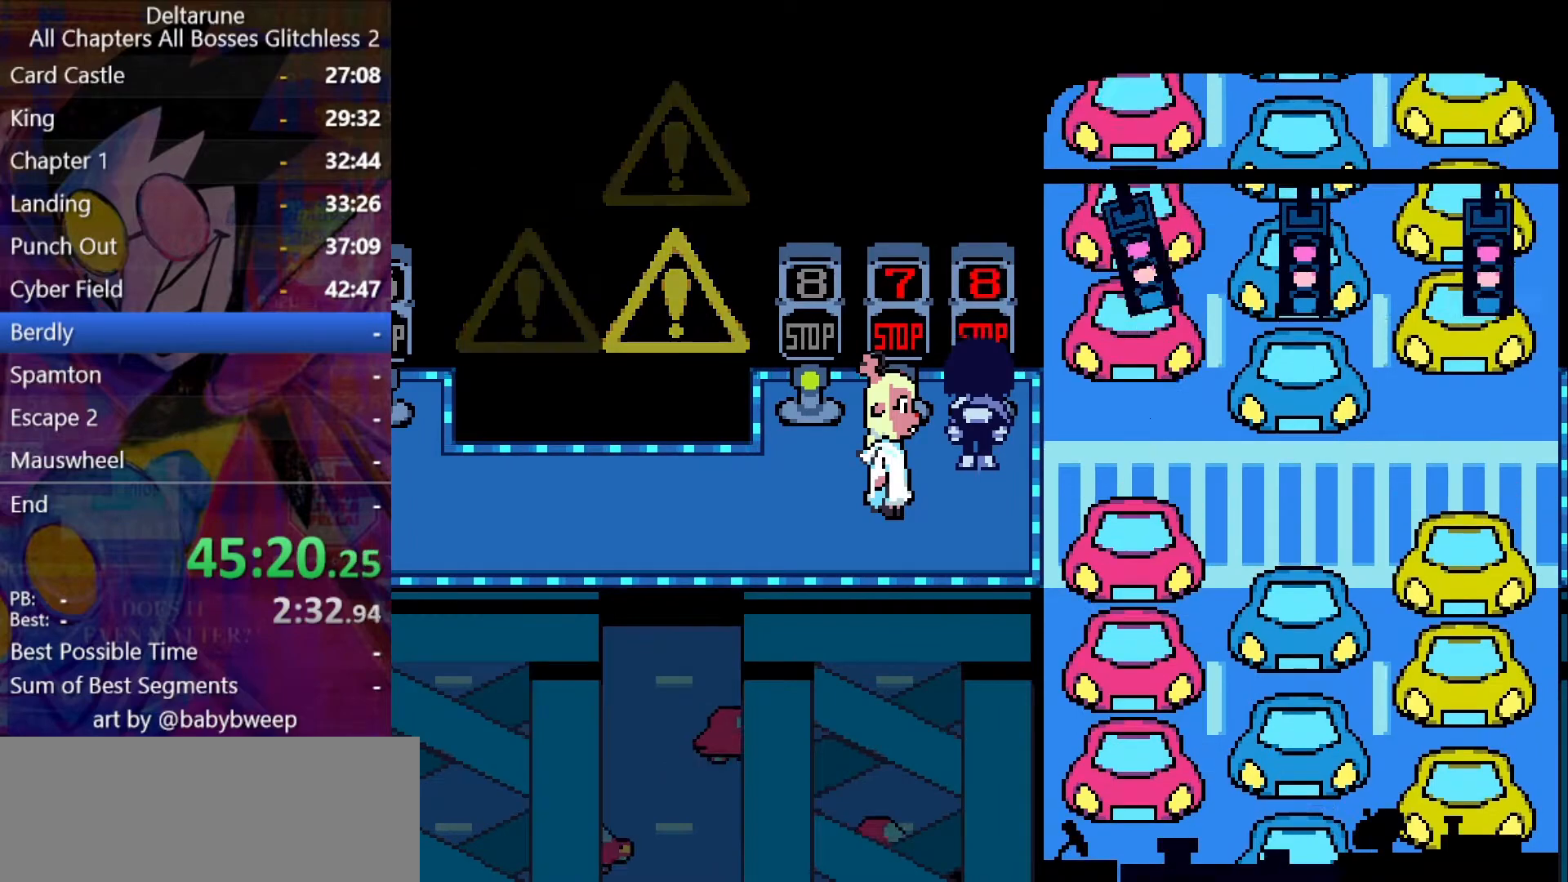
{"keys": ["left"], "events": [[67, "left", "down"], [67, "z", "up"], [100, "up", "up"]]}
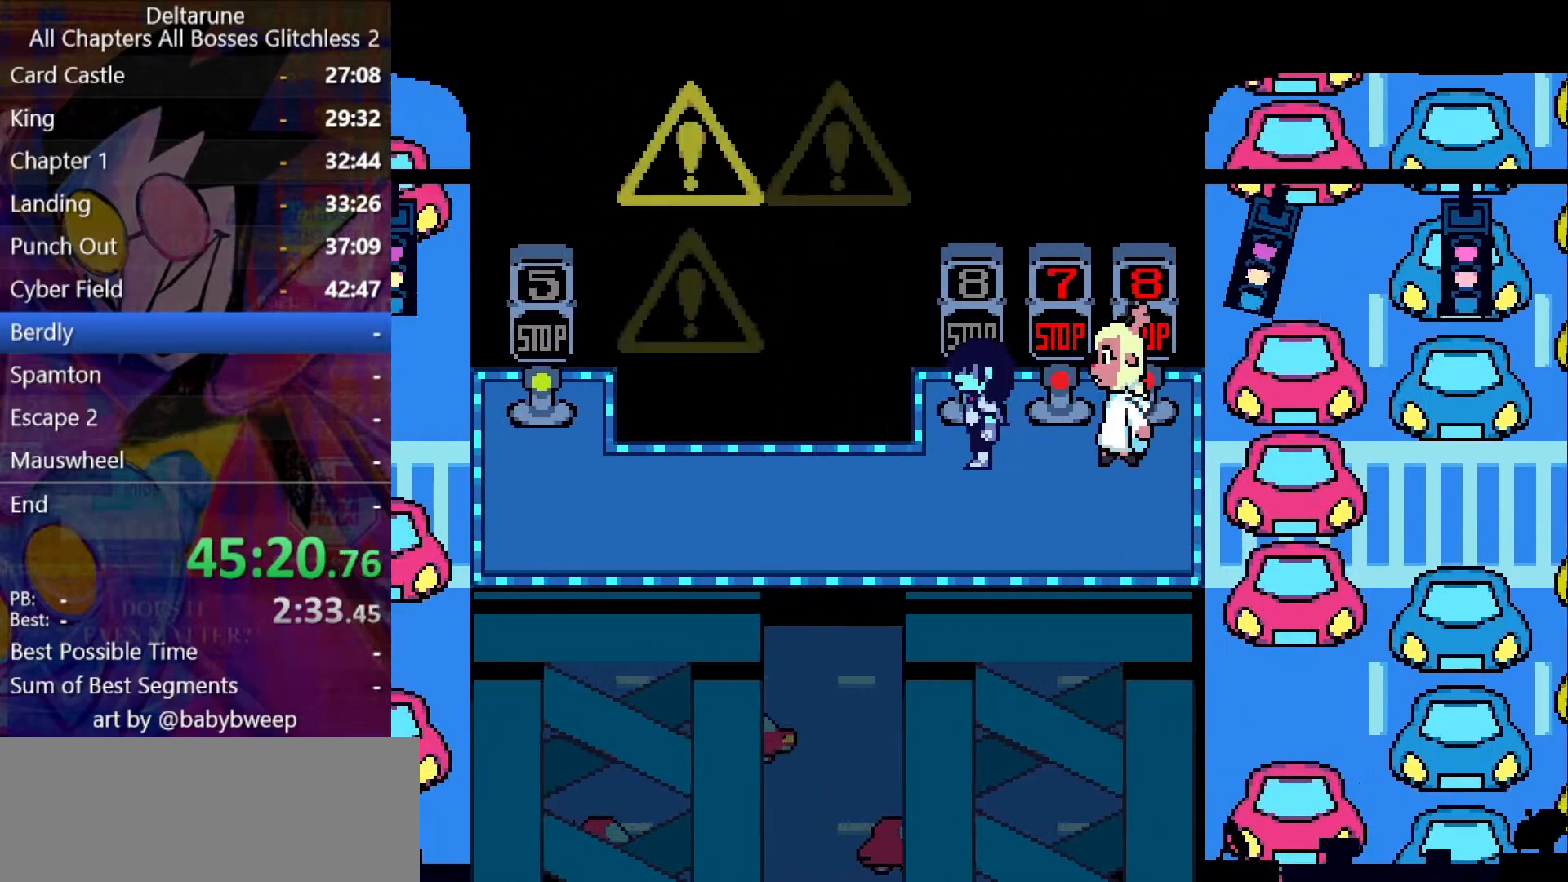
{"keys": ["right", "up"], "events": [[34, "up", "down"], [67, "left", "up"], [467, "z", "down"], [500, "right", "down"], [500, "z", "up"]]}
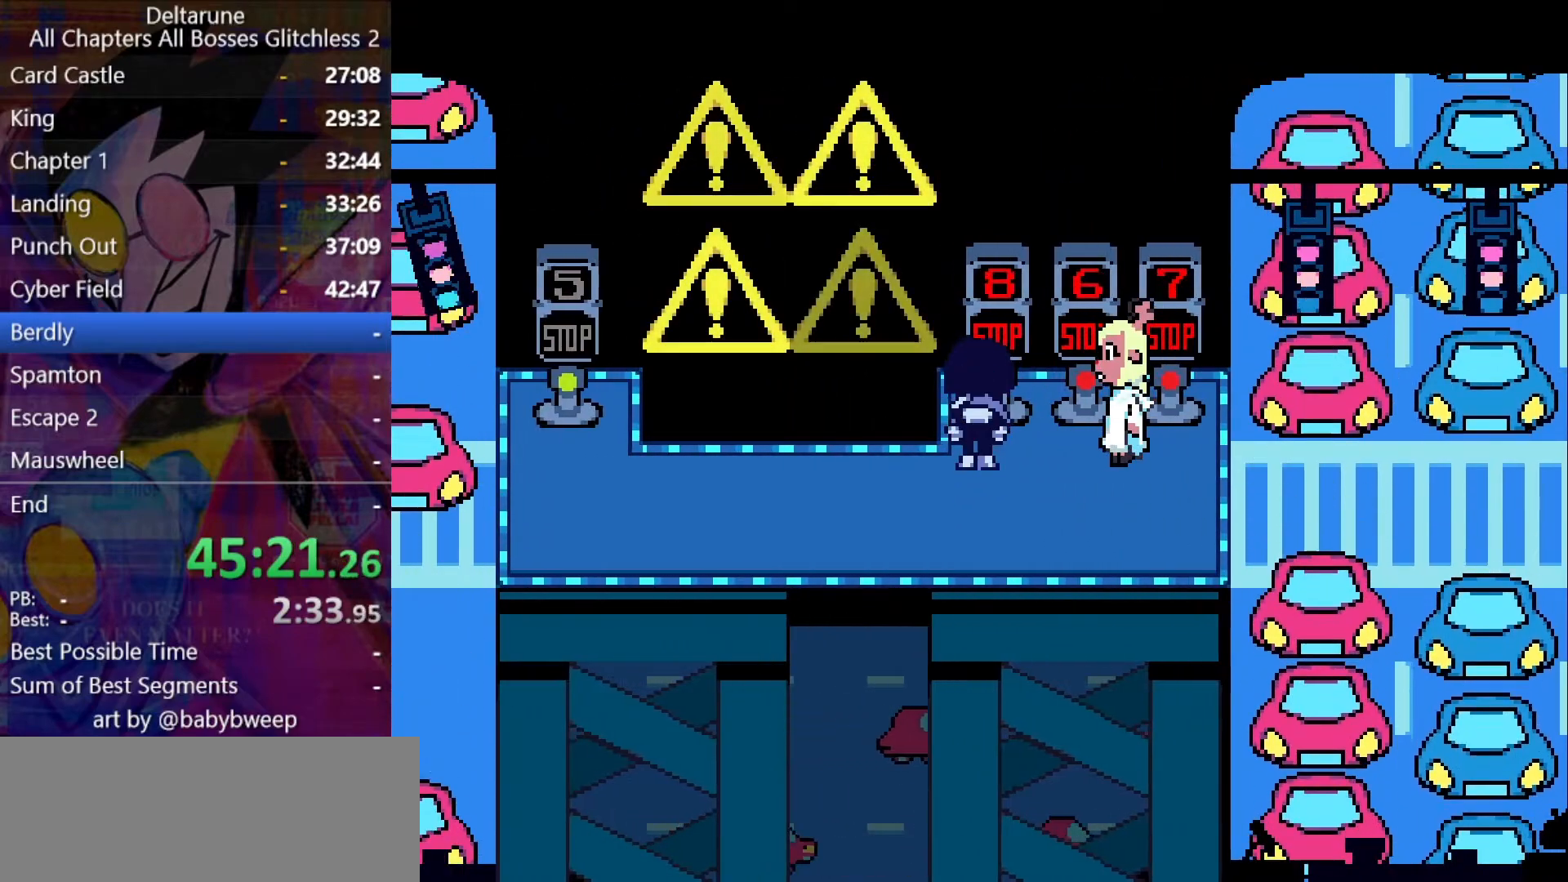
{"keys": ["right"], "events": [[34, "up", "up"], [134, "down", "down"], [367, "down", "up"]]}
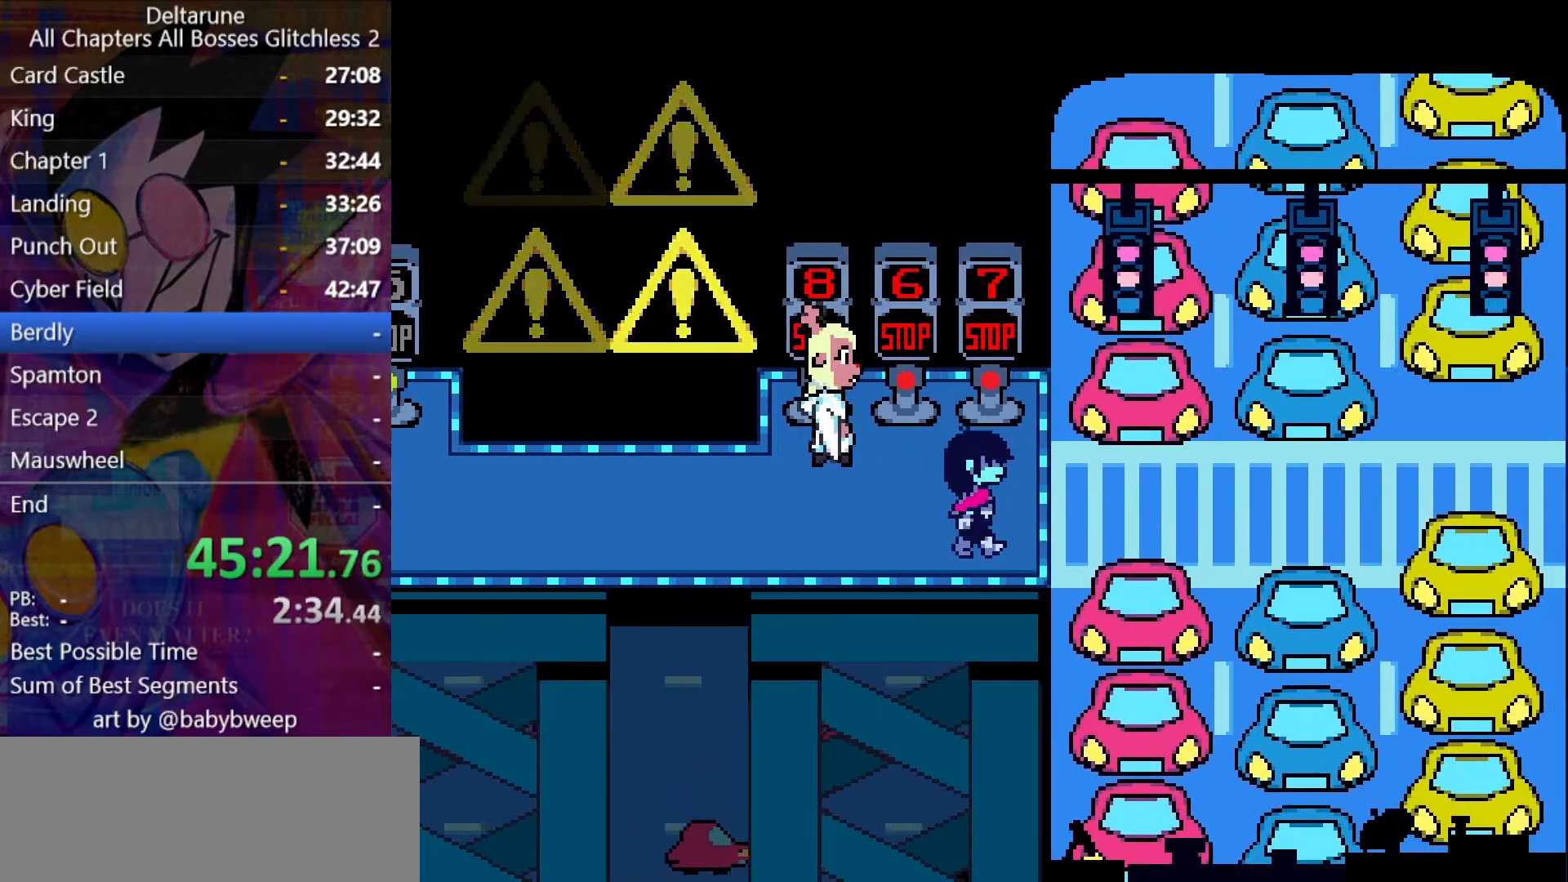
{"keys": ["right"], "events": []}
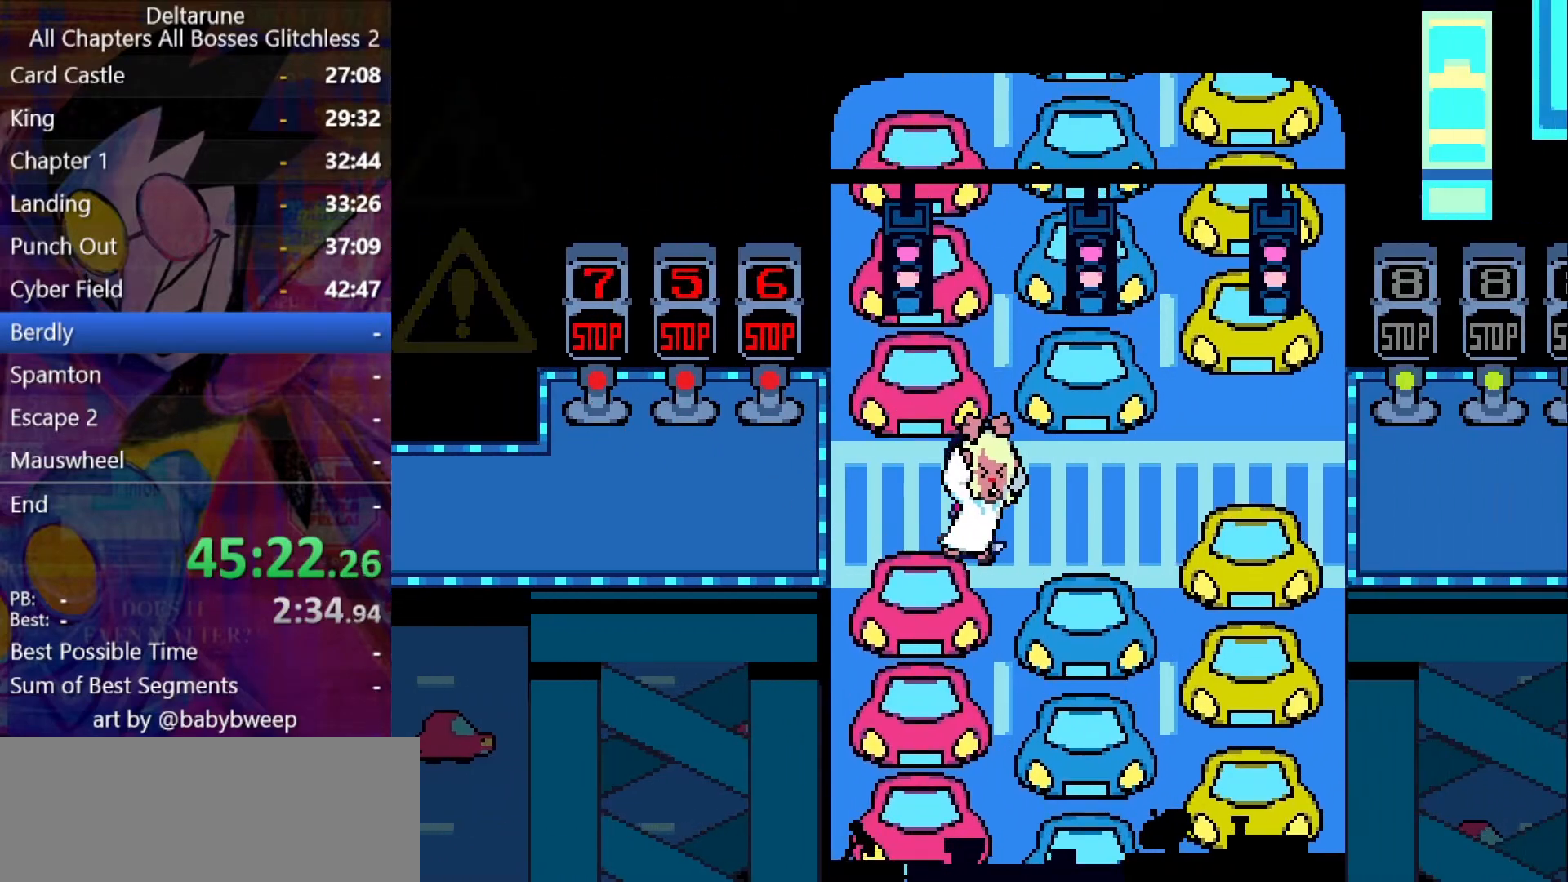
{"keys": ["right"], "events": [[34, "up", "down"], [67, "up", "up"], [300, "up", "down"], [367, "up", "up"]]}
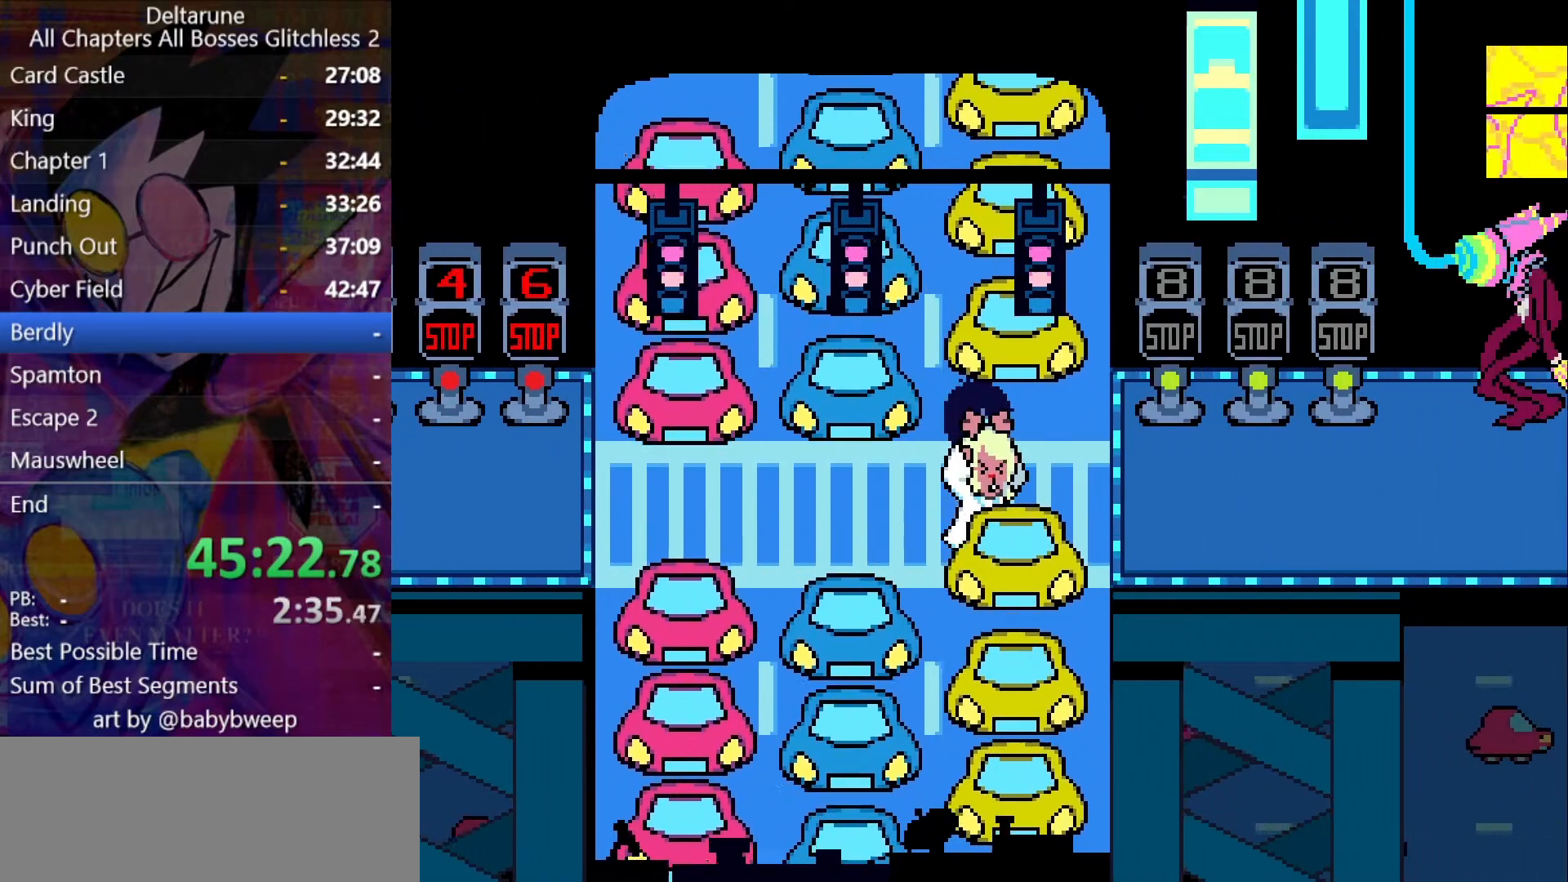
{"keys": ["right"], "events": []}
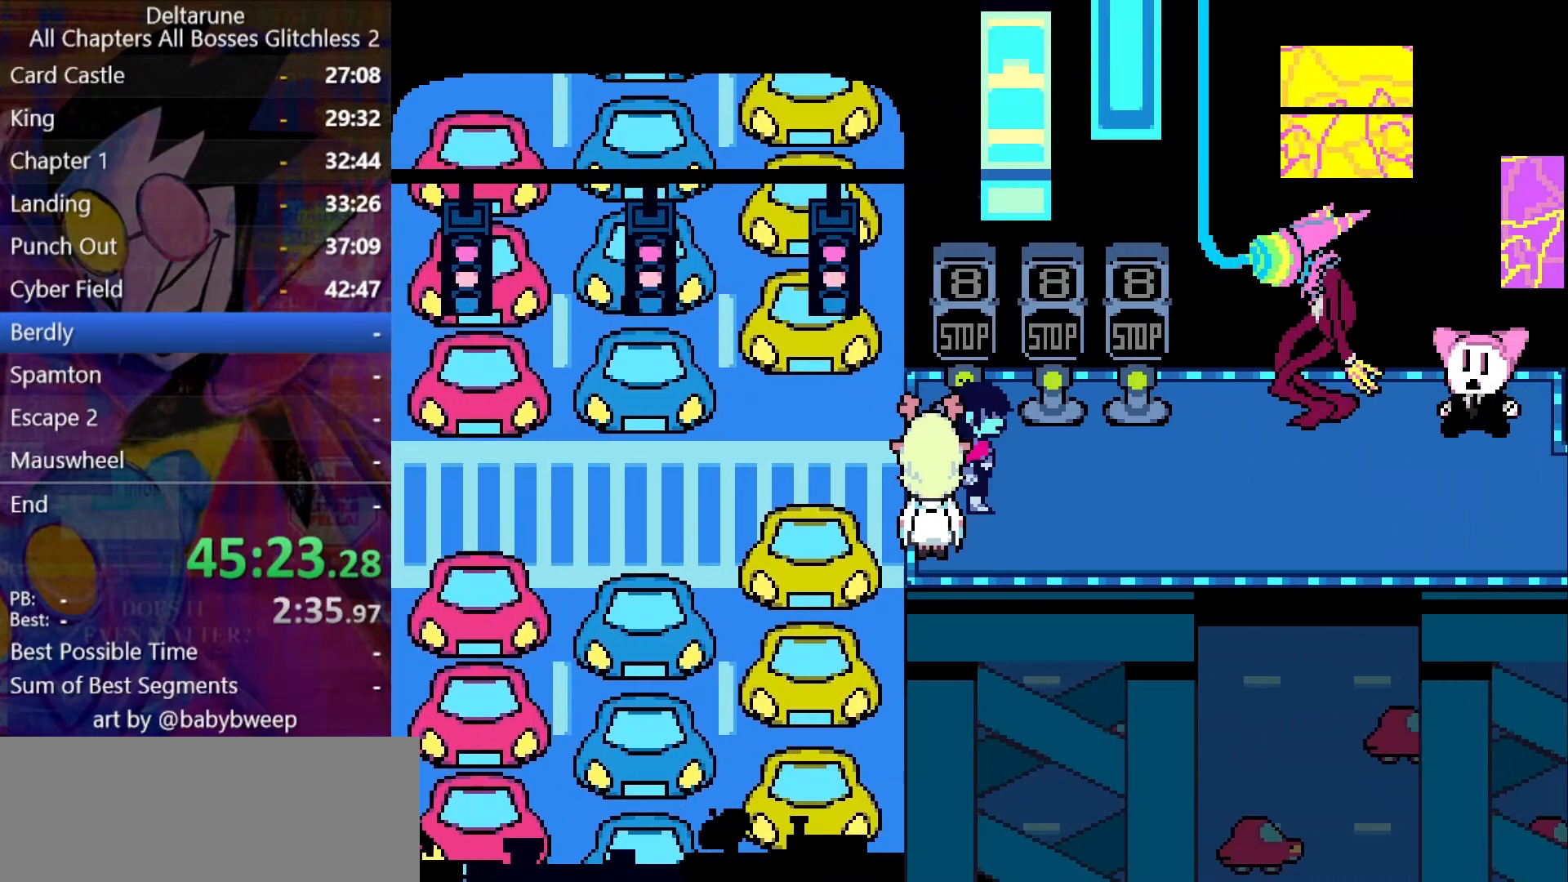
{"keys": ["right"], "events": []}
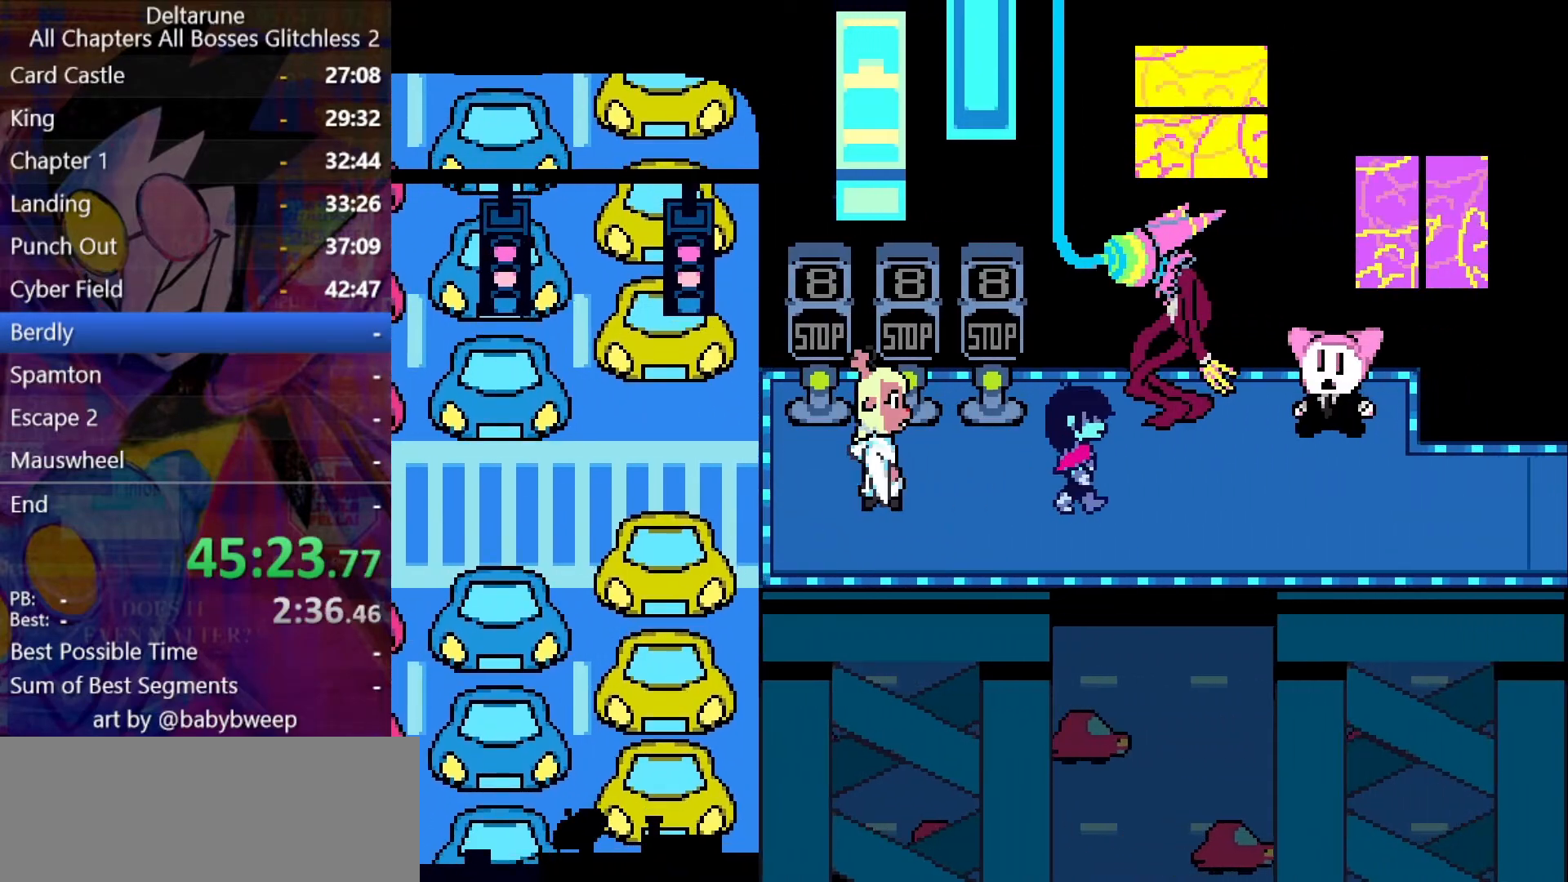
{"keys": ["right"], "events": []}
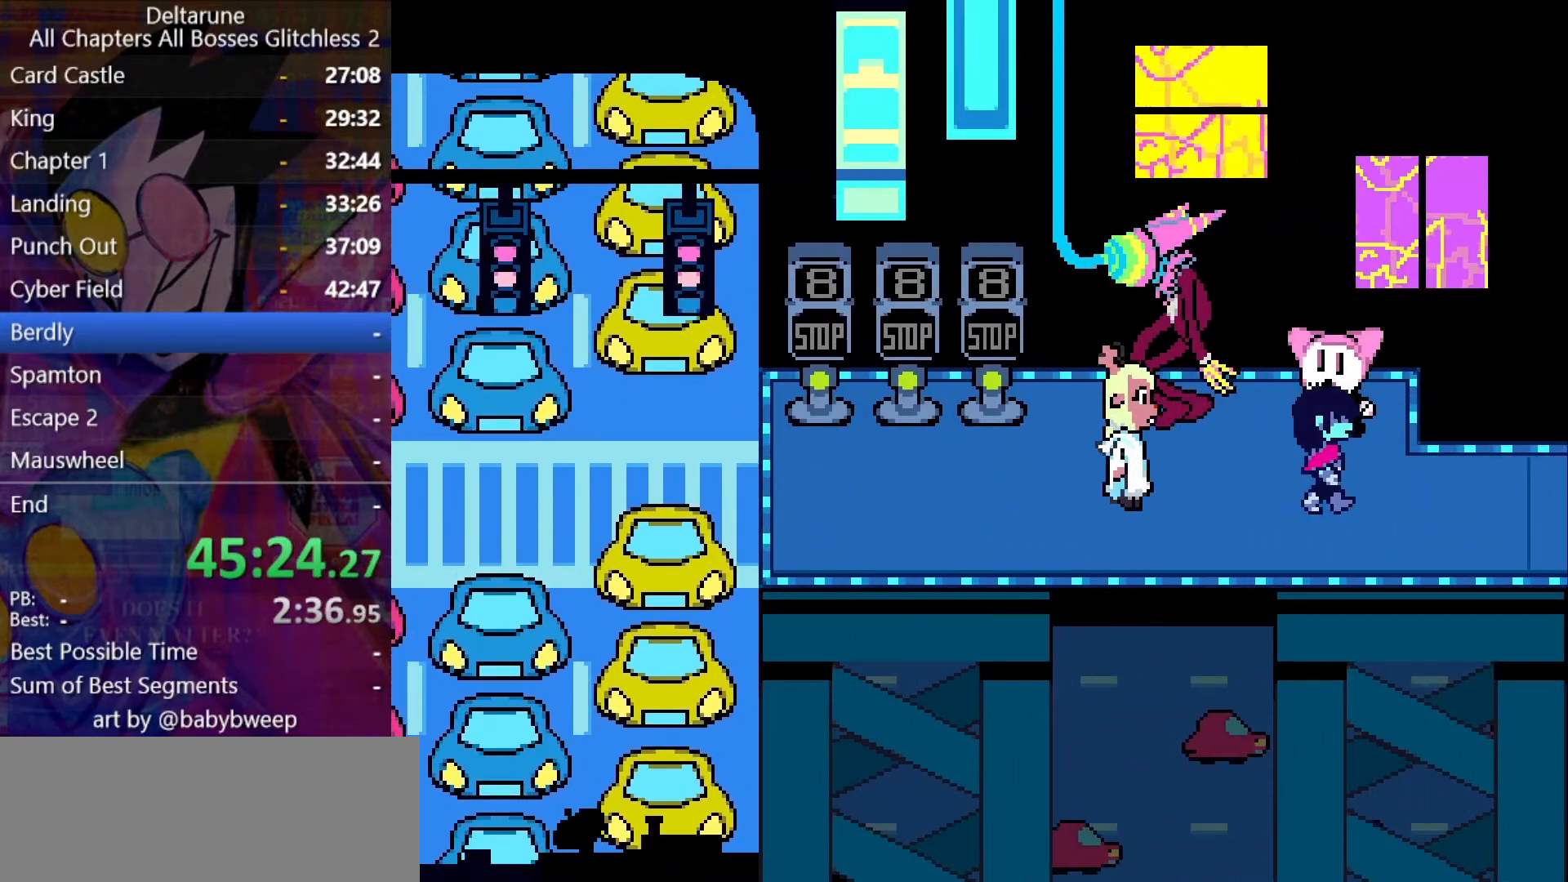
{"keys": ["right"], "events": []}
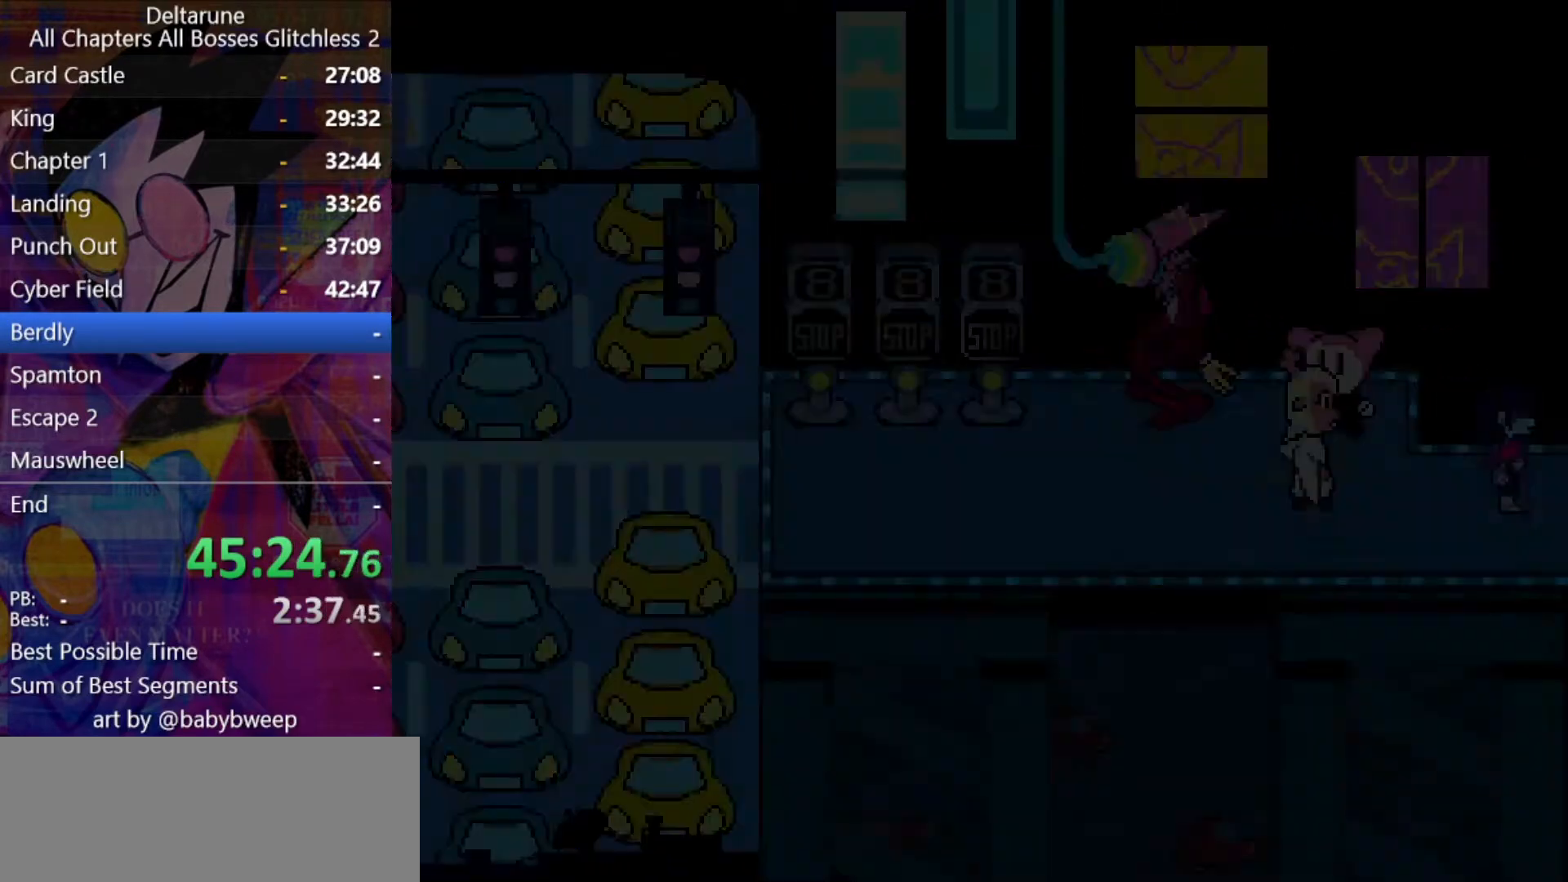
{"keys": ["right"], "events": []}
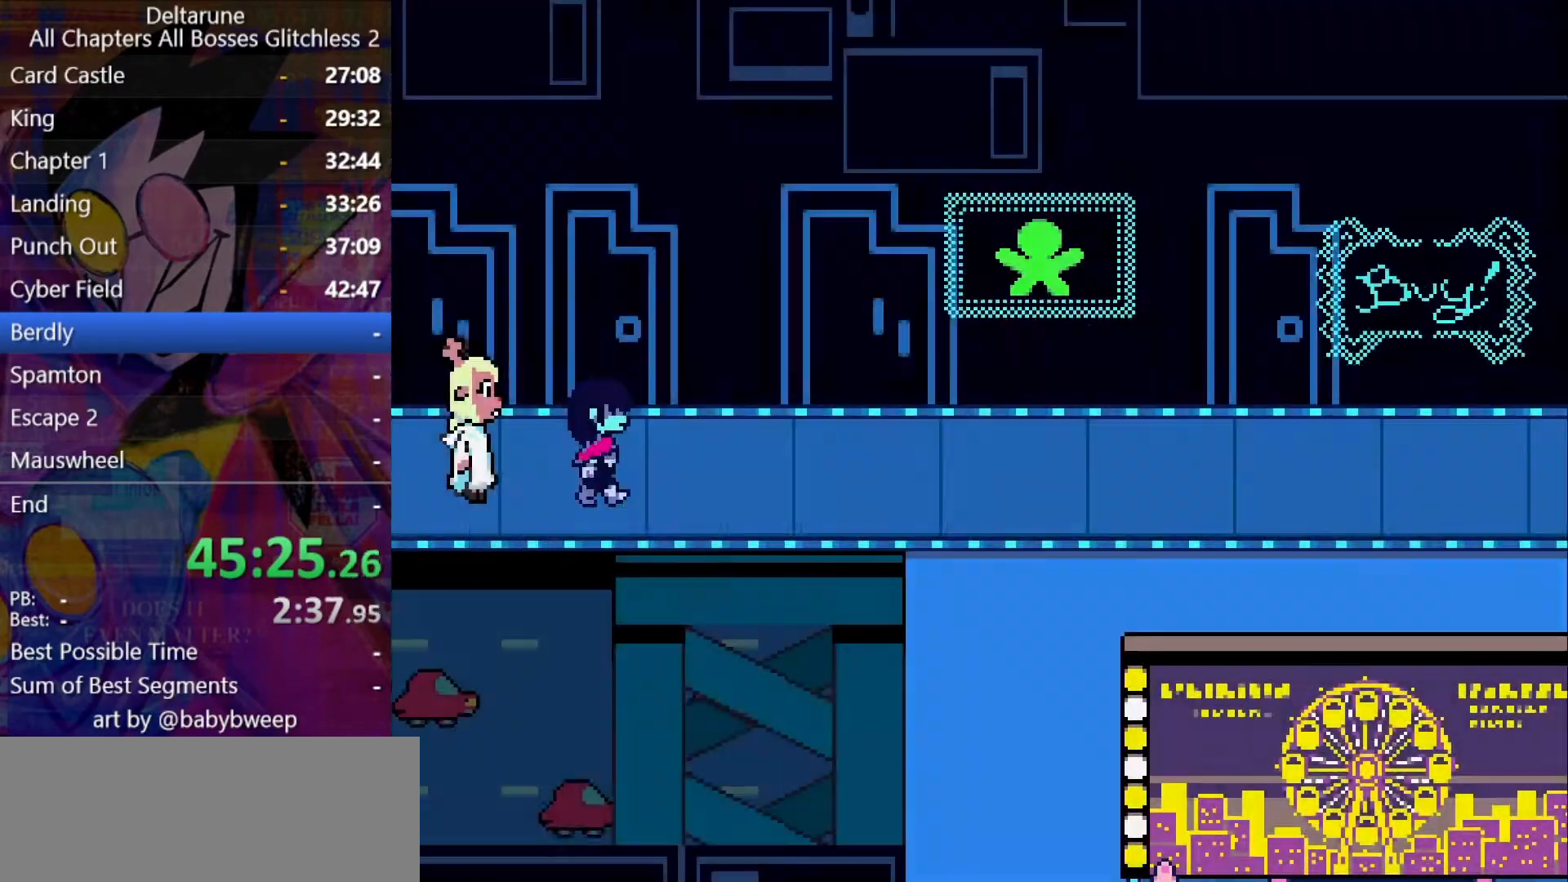
{"keys": ["right"], "events": []}
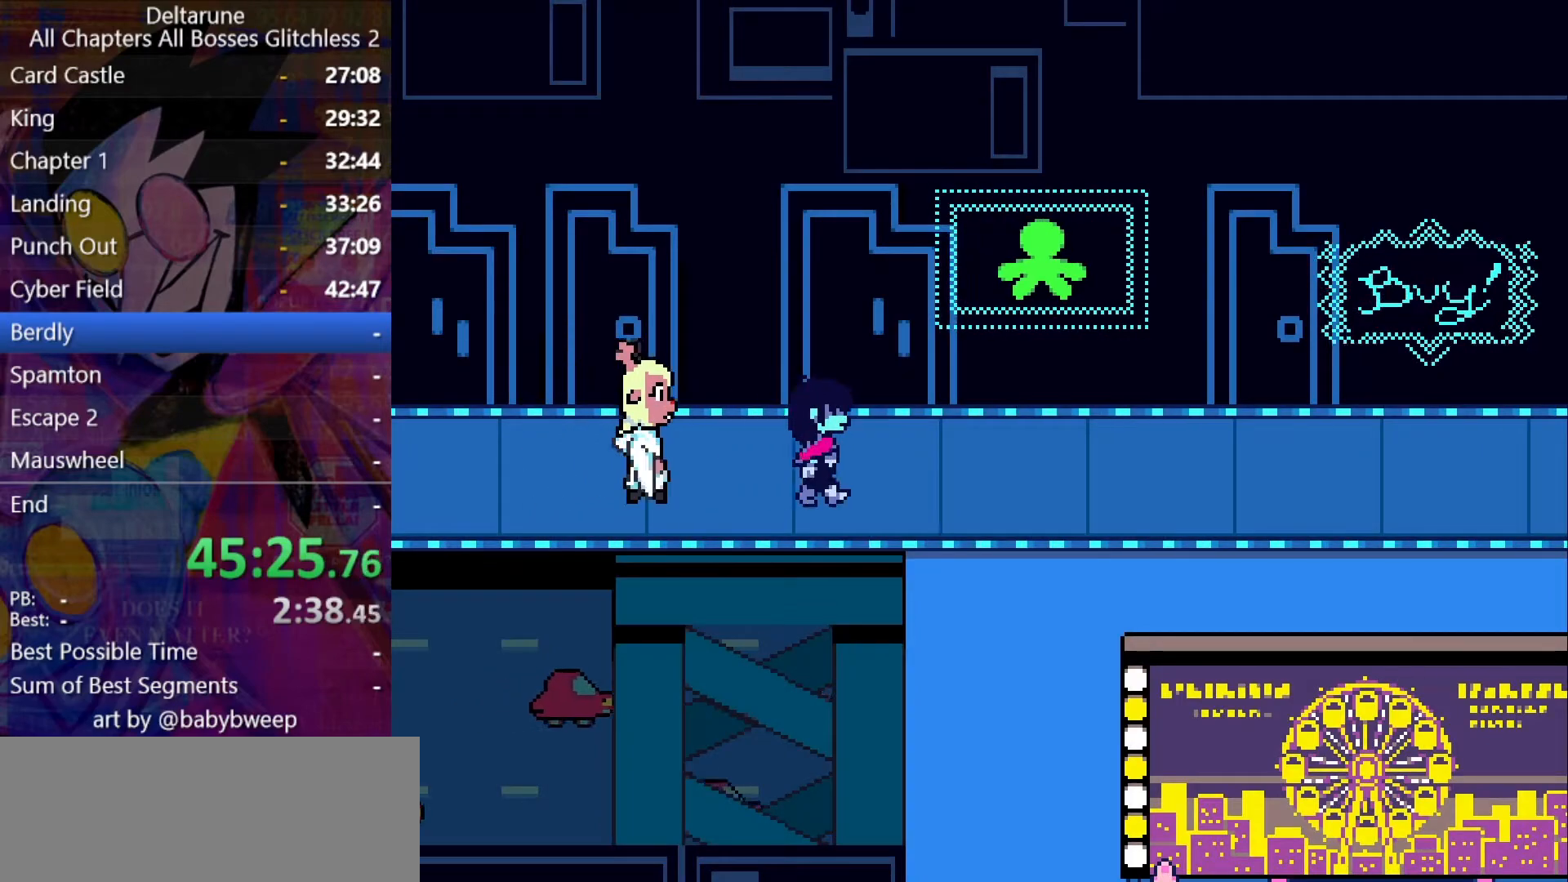
{"keys": ["right"], "events": []}
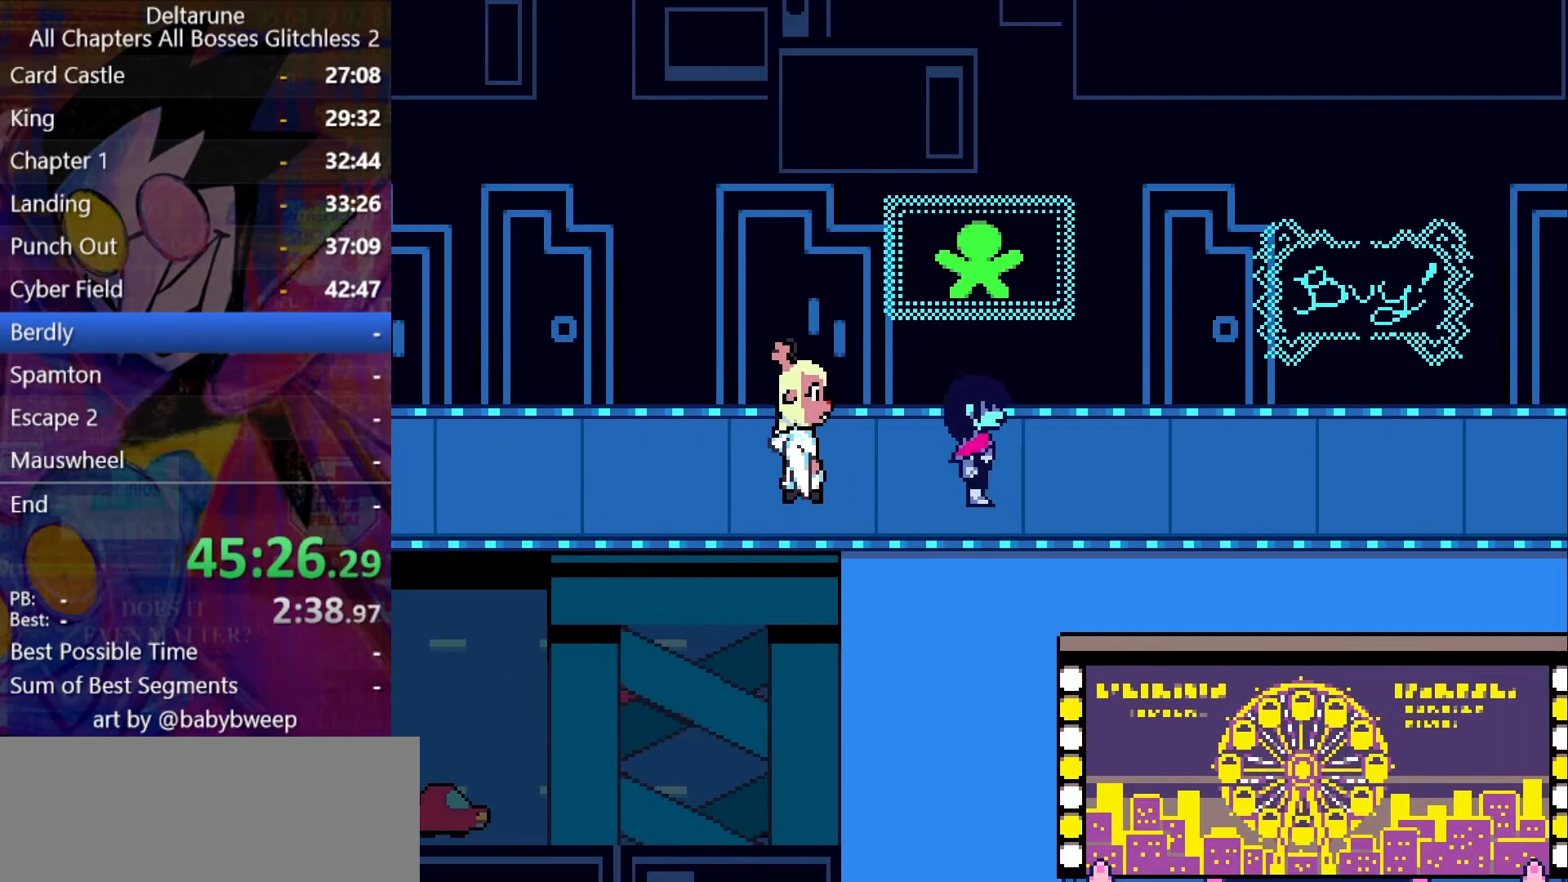
{"keys": ["right"], "events": [[200, "down", "down"], [434, "down", "up"]]}